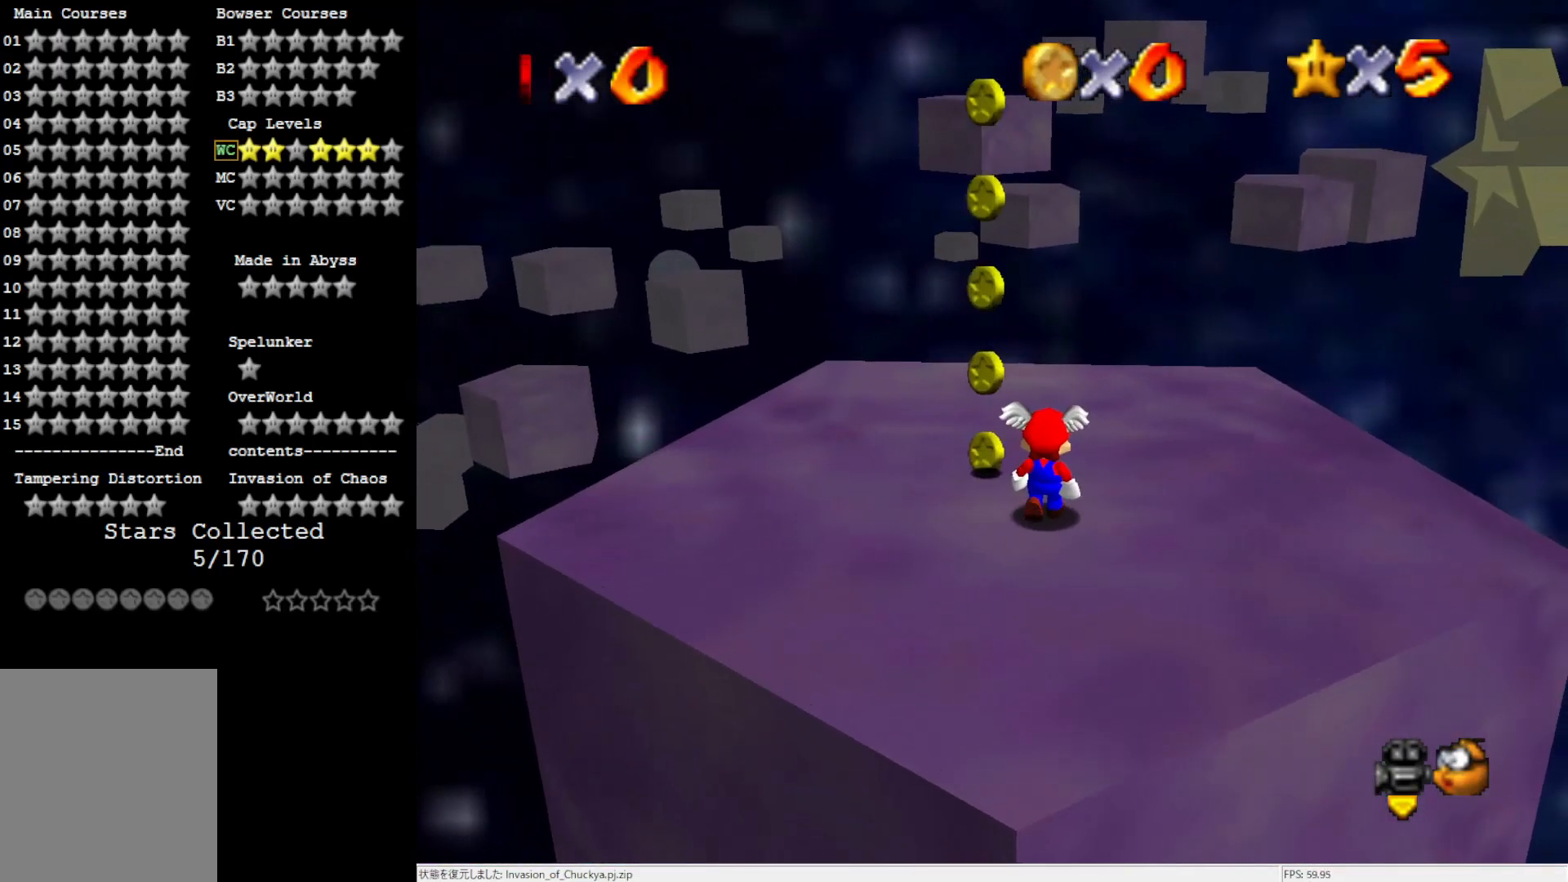
Gameplay with a controller (Nintendo layout); each line is a JSON object with the inputs held at the frame after it. "events" lists button and stick changes between this image and that frame as [ms after this image, input, new state], when the widget could be followed in between. Not read: L3 R3.
{"buttons": [], "left_stick": "up", "events": [[50, "A", "down"], [50, "B", "down"], [50, "left_stick", "up-right"], [117, "A", "up"], [117, "B", "up"], [400, "left_stick", "up"]]}
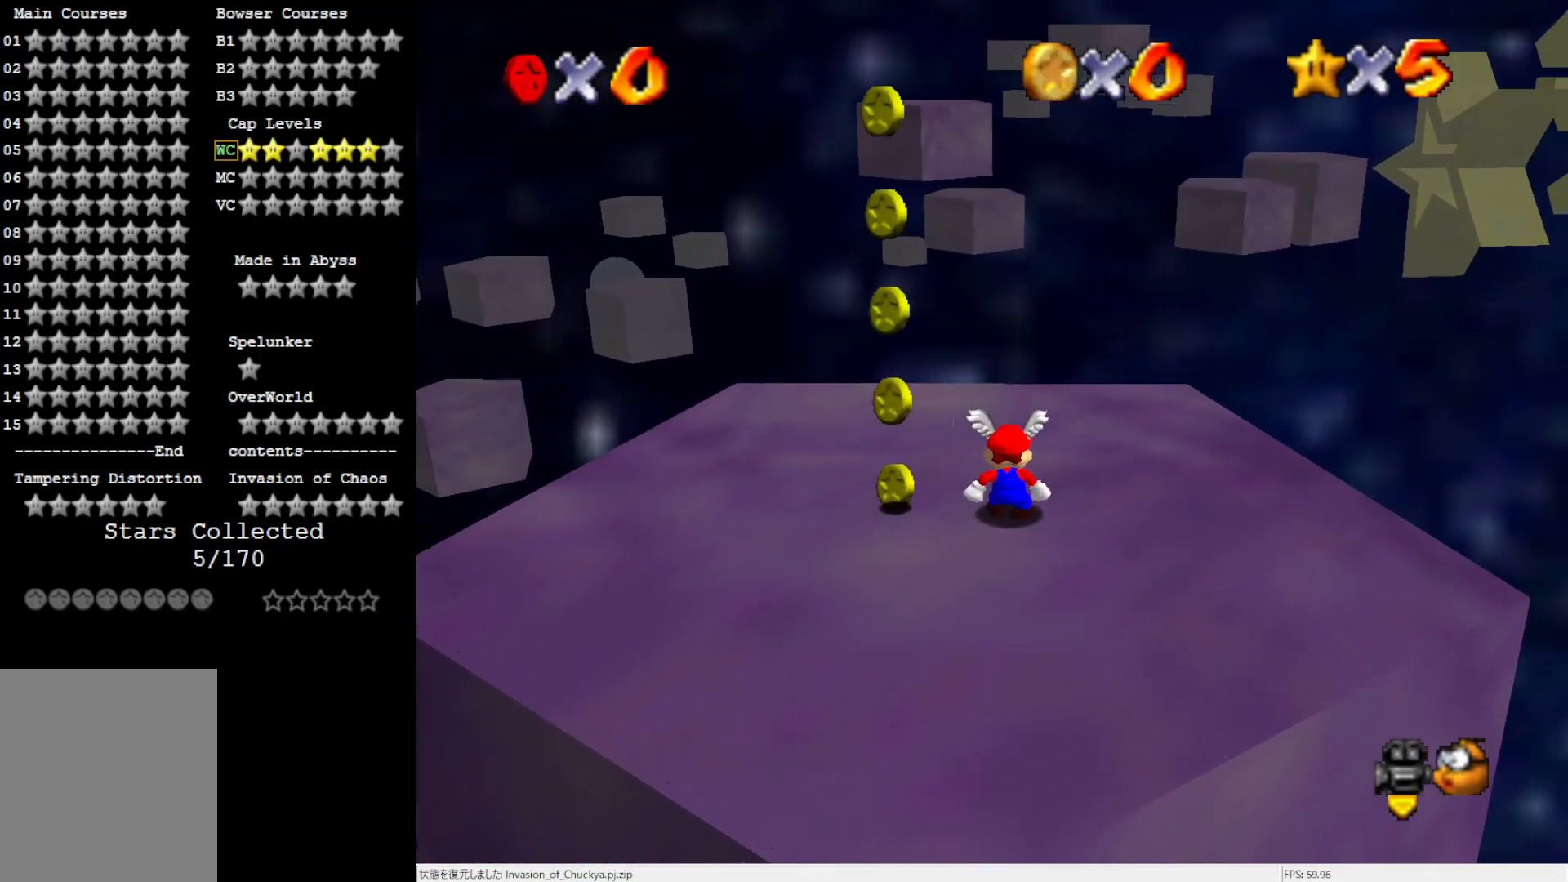
{"buttons": [], "left_stick": "up-right", "events": [[17, "A", "down"], [167, "left_stick", "up-right"], [250, "A", "up"], [333, "C_LEFT", "down"], [483, "C_LEFT", "up"]]}
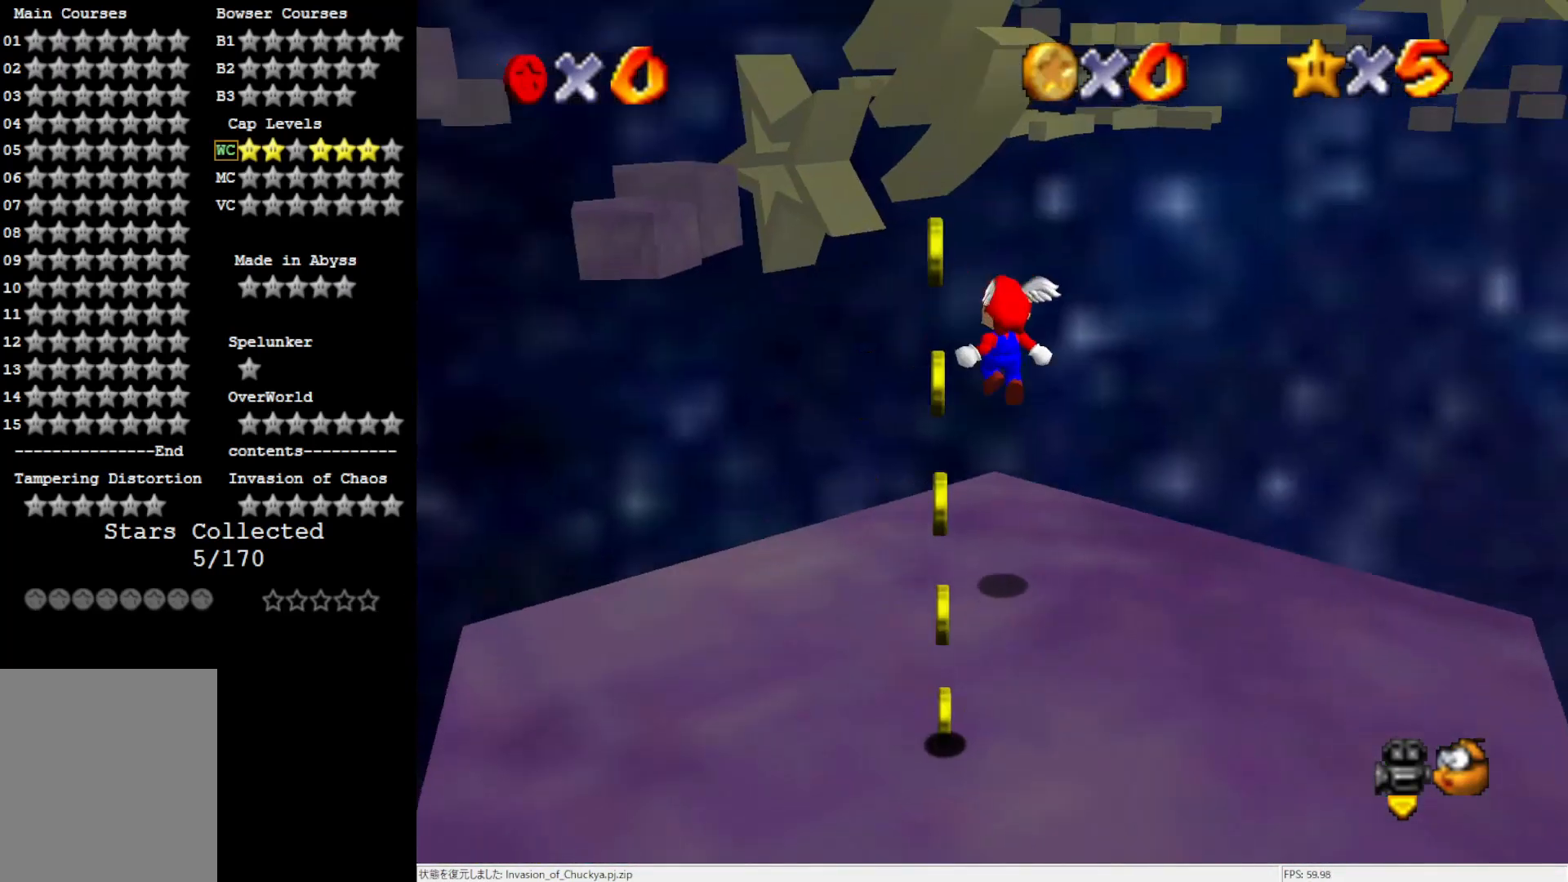
{"buttons": ["A"], "left_stick": "up", "events": [[100, "left_stick", "up"], [367, "A", "down"]]}
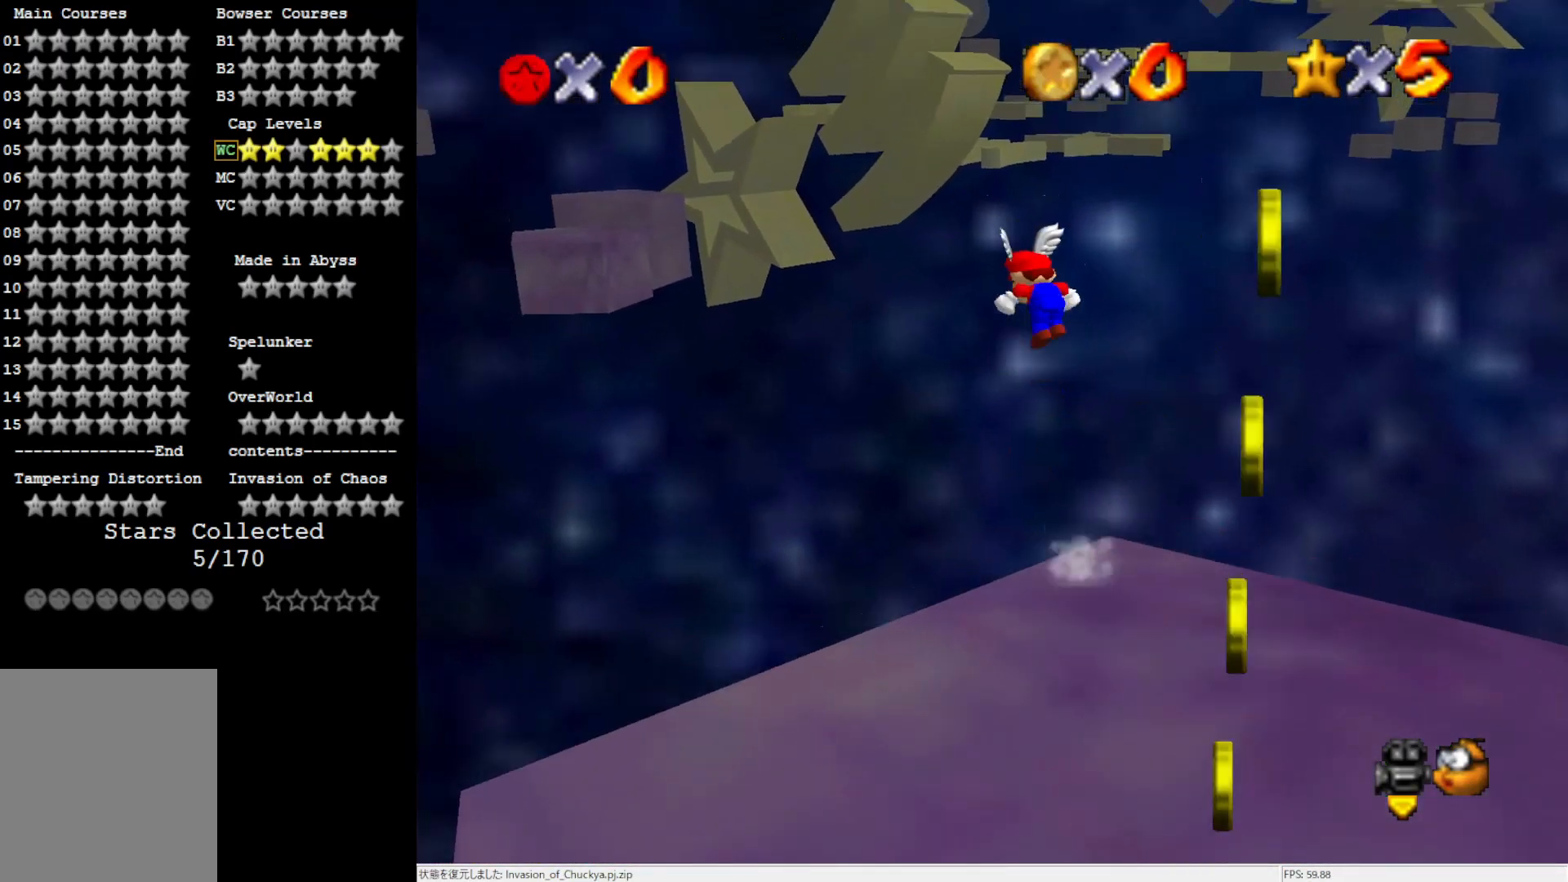
{"buttons": ["A"], "left_stick": "up", "events": []}
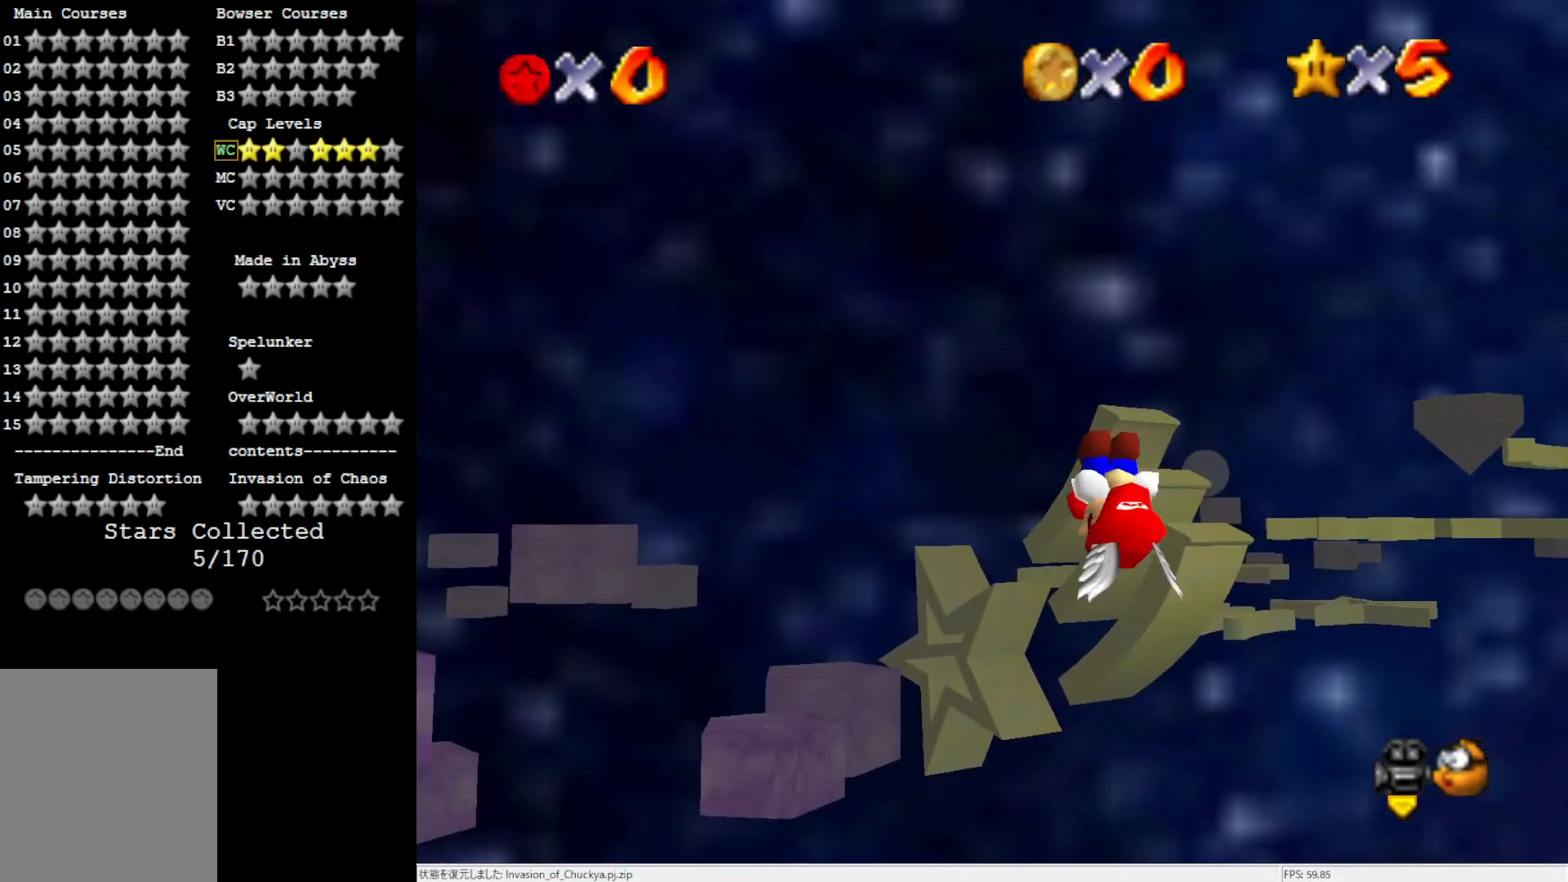
{"buttons": [], "left_stick": "up", "events": [[83, "A", "up"]]}
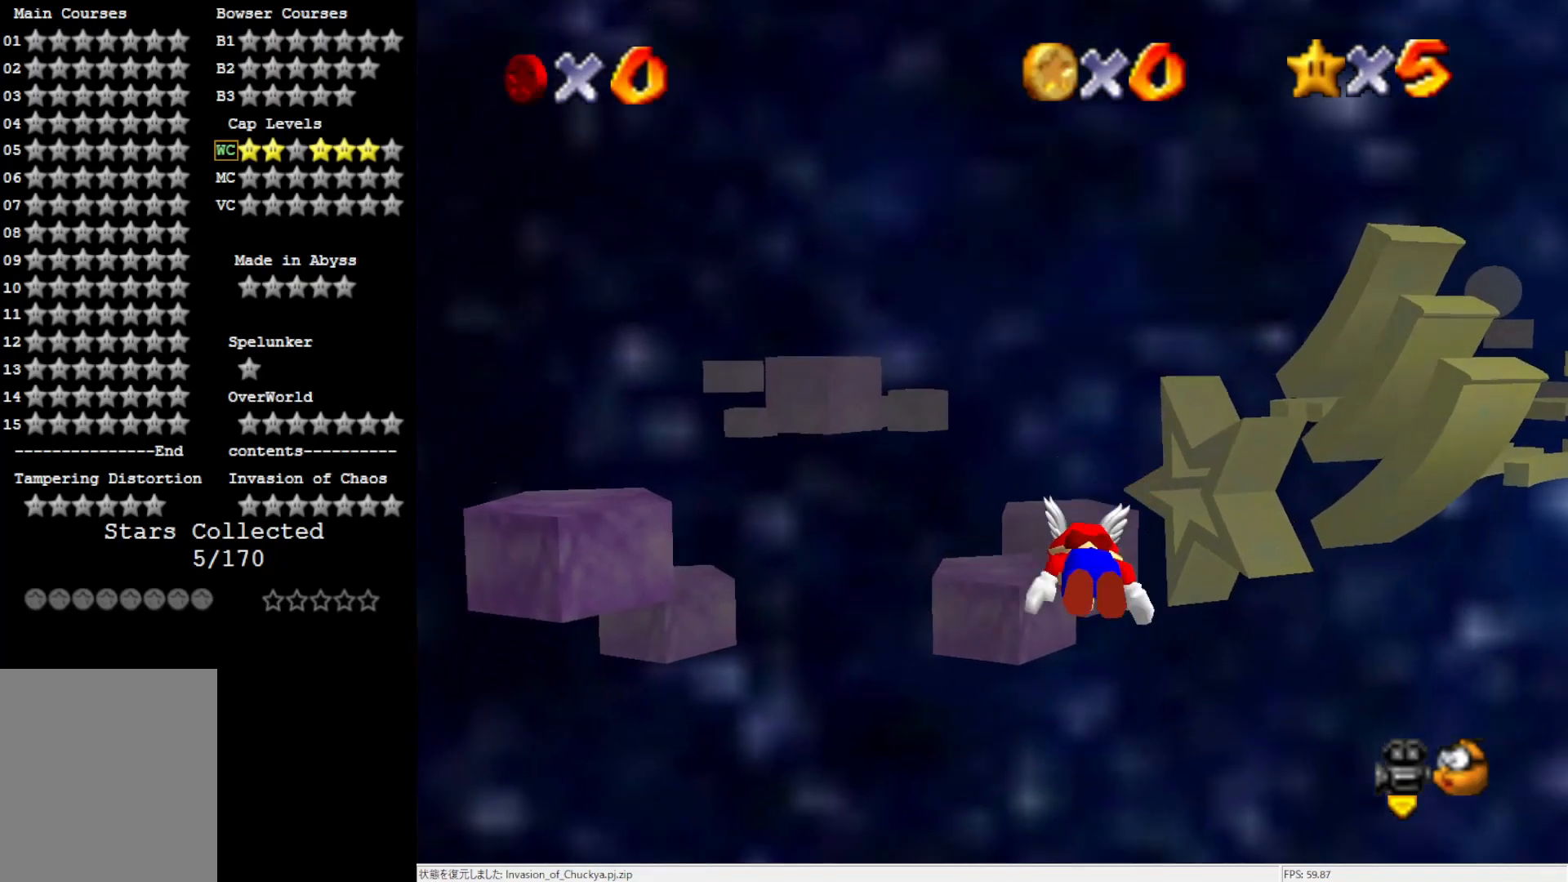
{"buttons": [], "left_stick": "center", "events": [[17, "left_stick", "up-right"], [450, "left_stick", "center"]]}
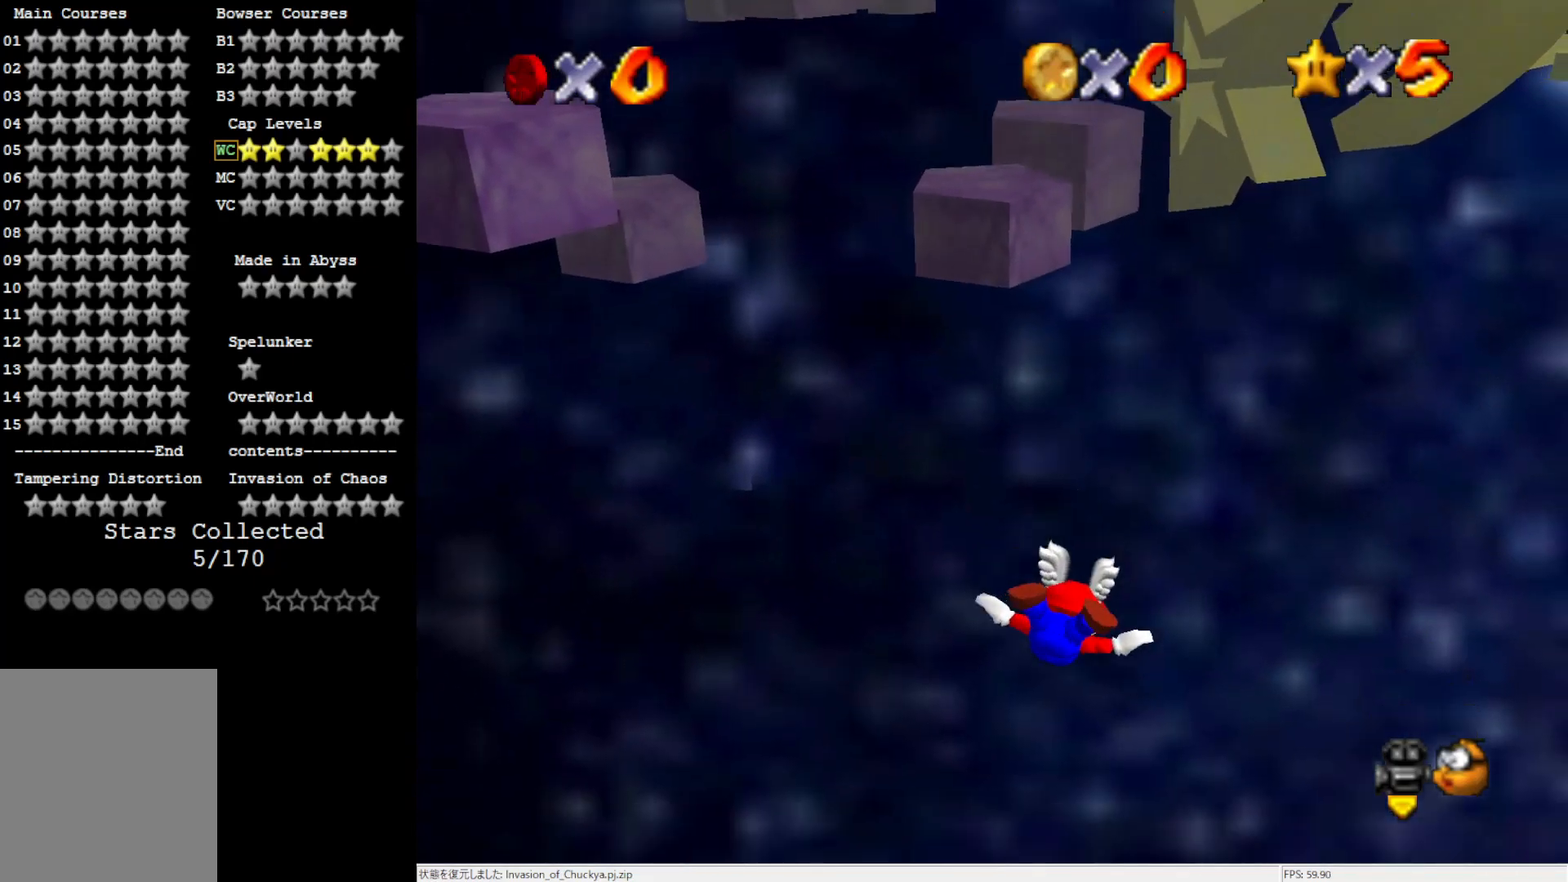
{"buttons": [], "left_stick": "center", "events": [[150, "left_stick", "down"], [483, "left_stick", "center"]]}
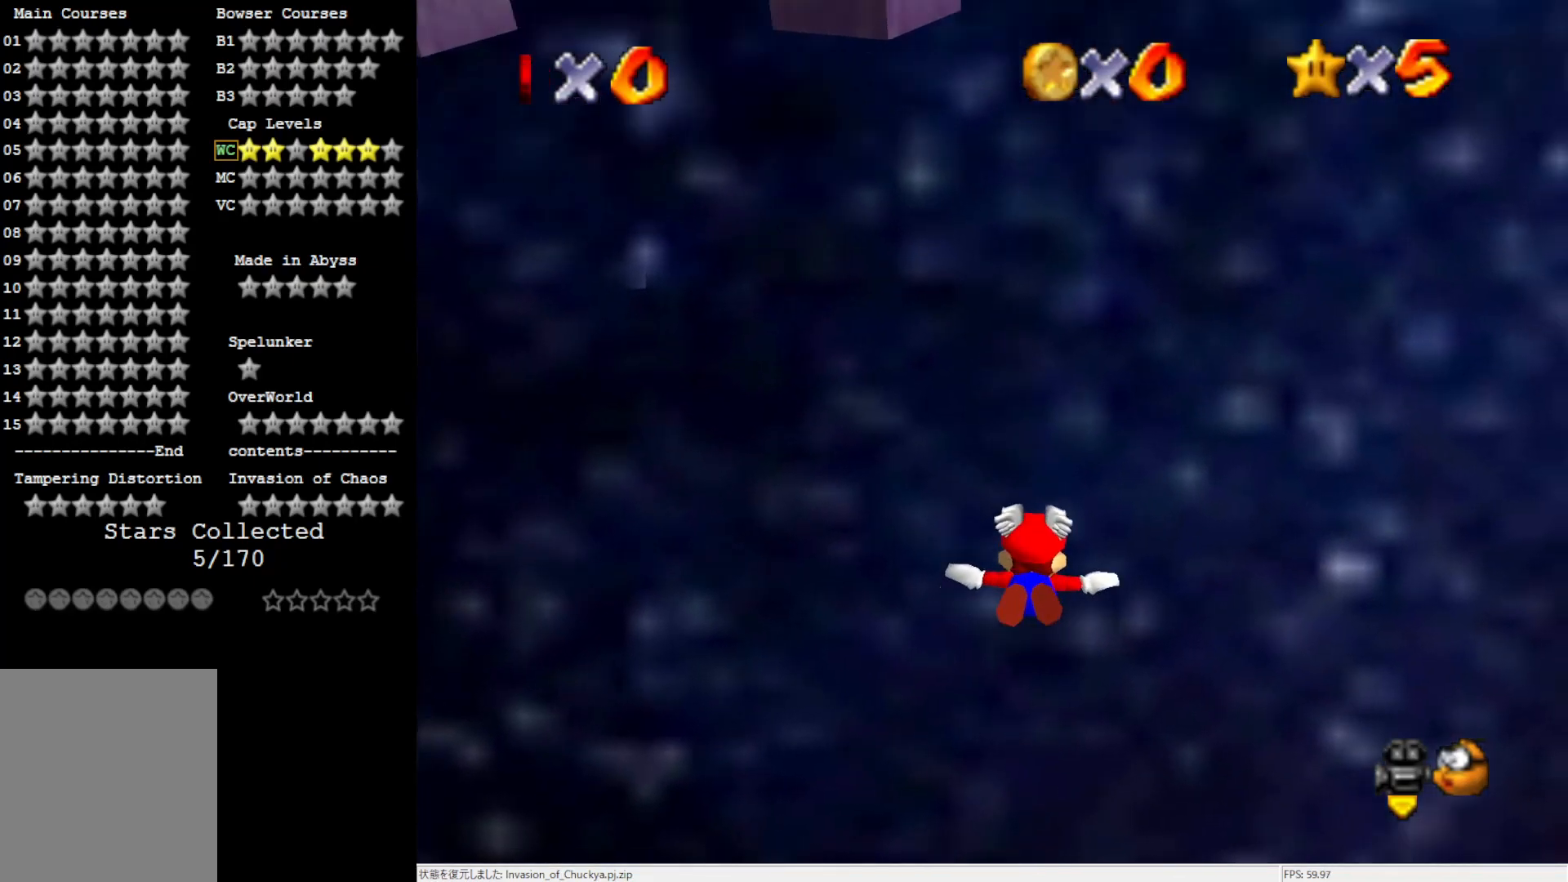
{"buttons": [], "left_stick": "center", "events": []}
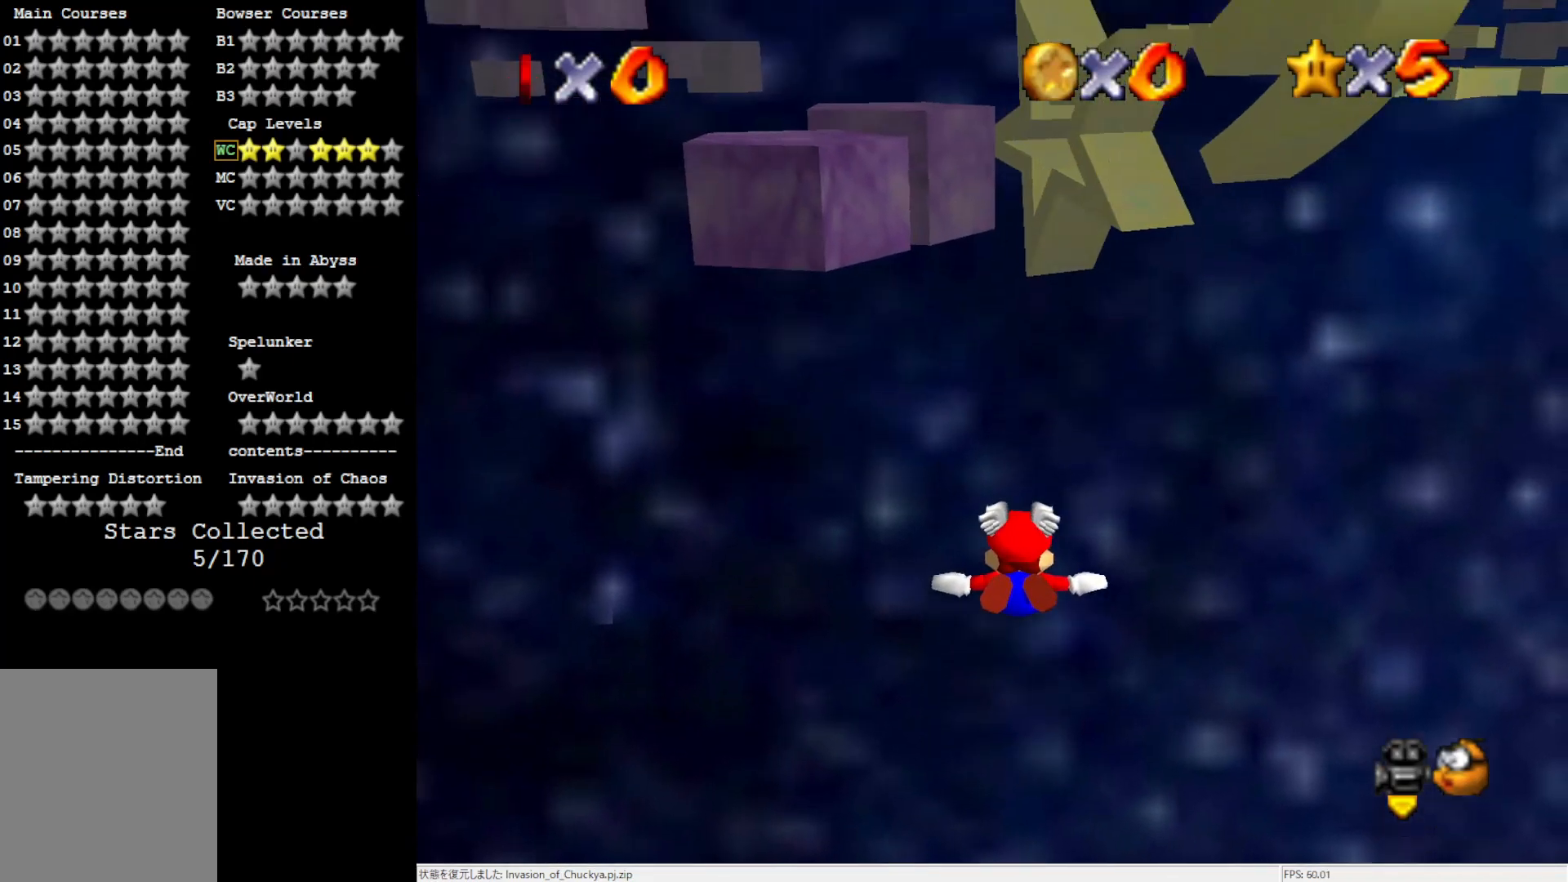
{"buttons": [], "left_stick": "center", "events": [[217, "left_stick", "up"], [417, "left_stick", "center"]]}
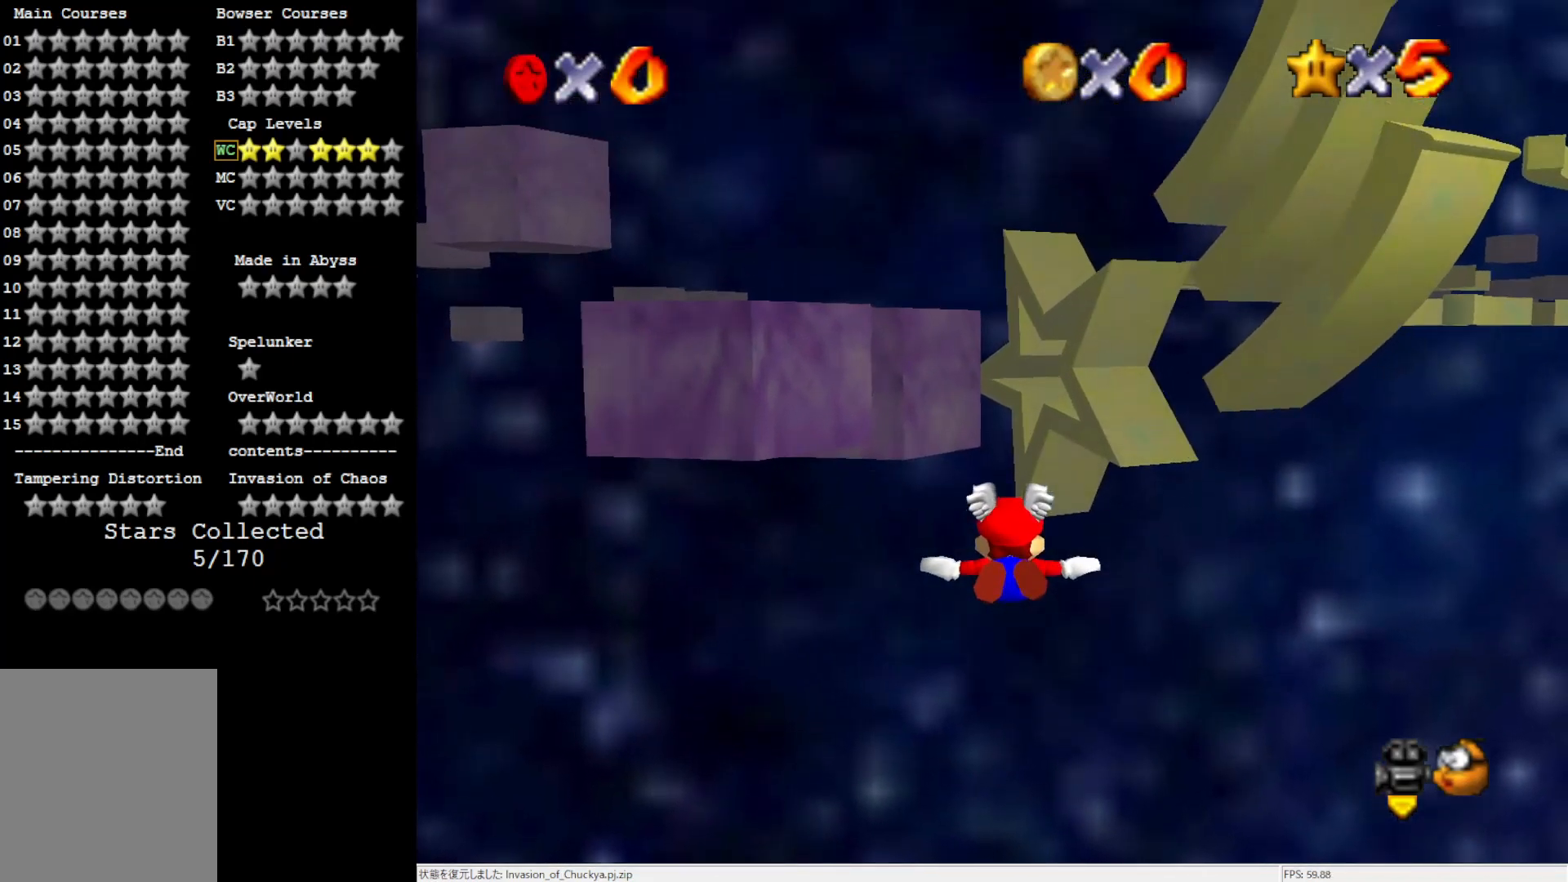
{"buttons": [], "left_stick": "up", "events": [[333, "left_stick", "up"]]}
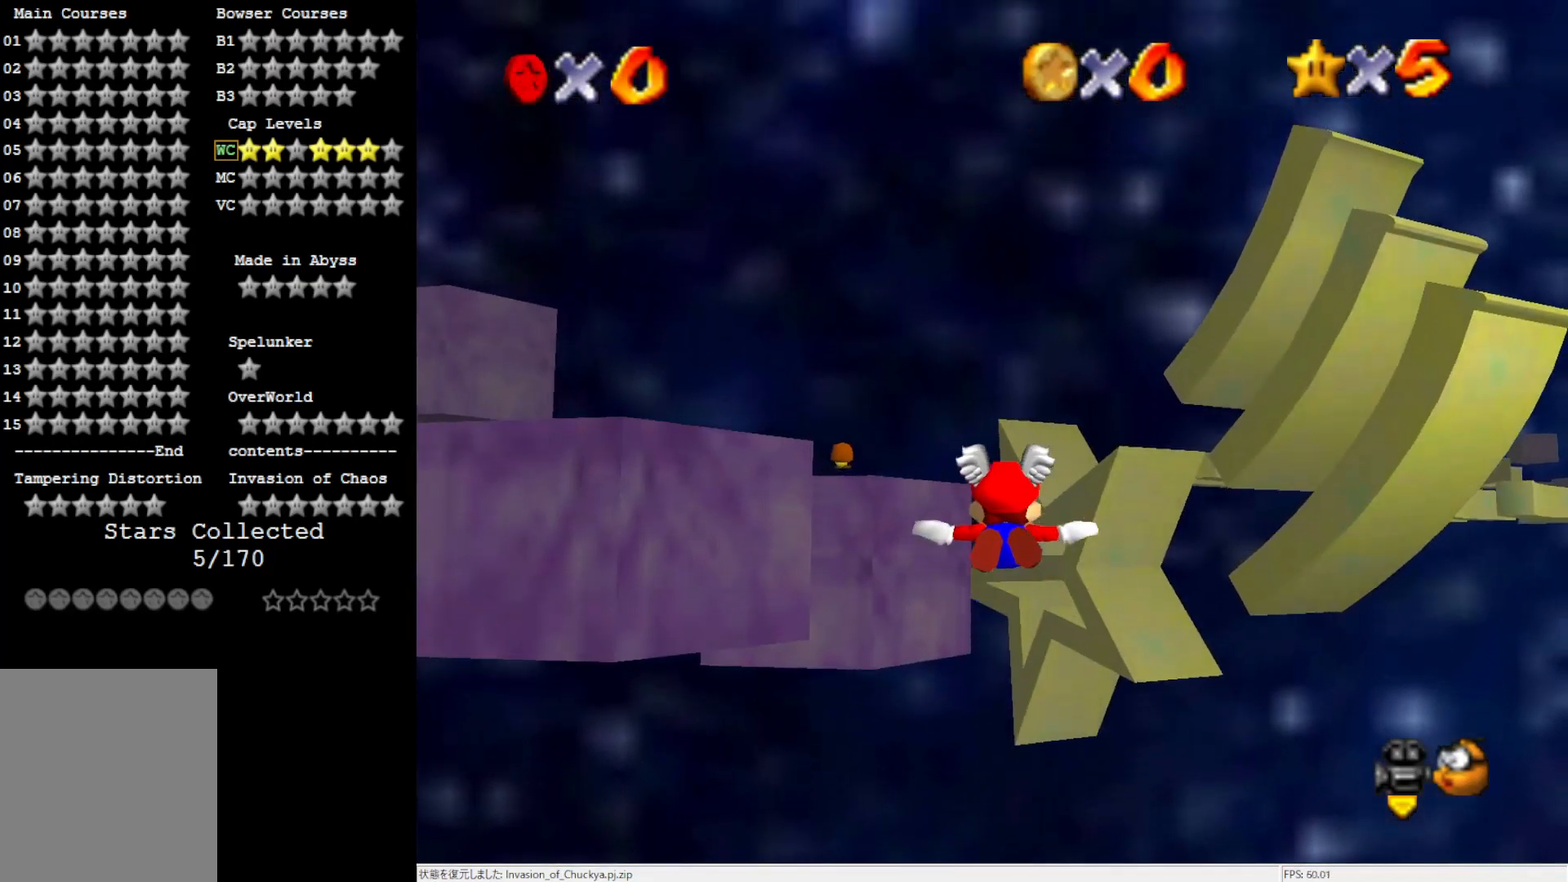
{"buttons": [], "left_stick": "center", "events": [[283, "left_stick", "center"]]}
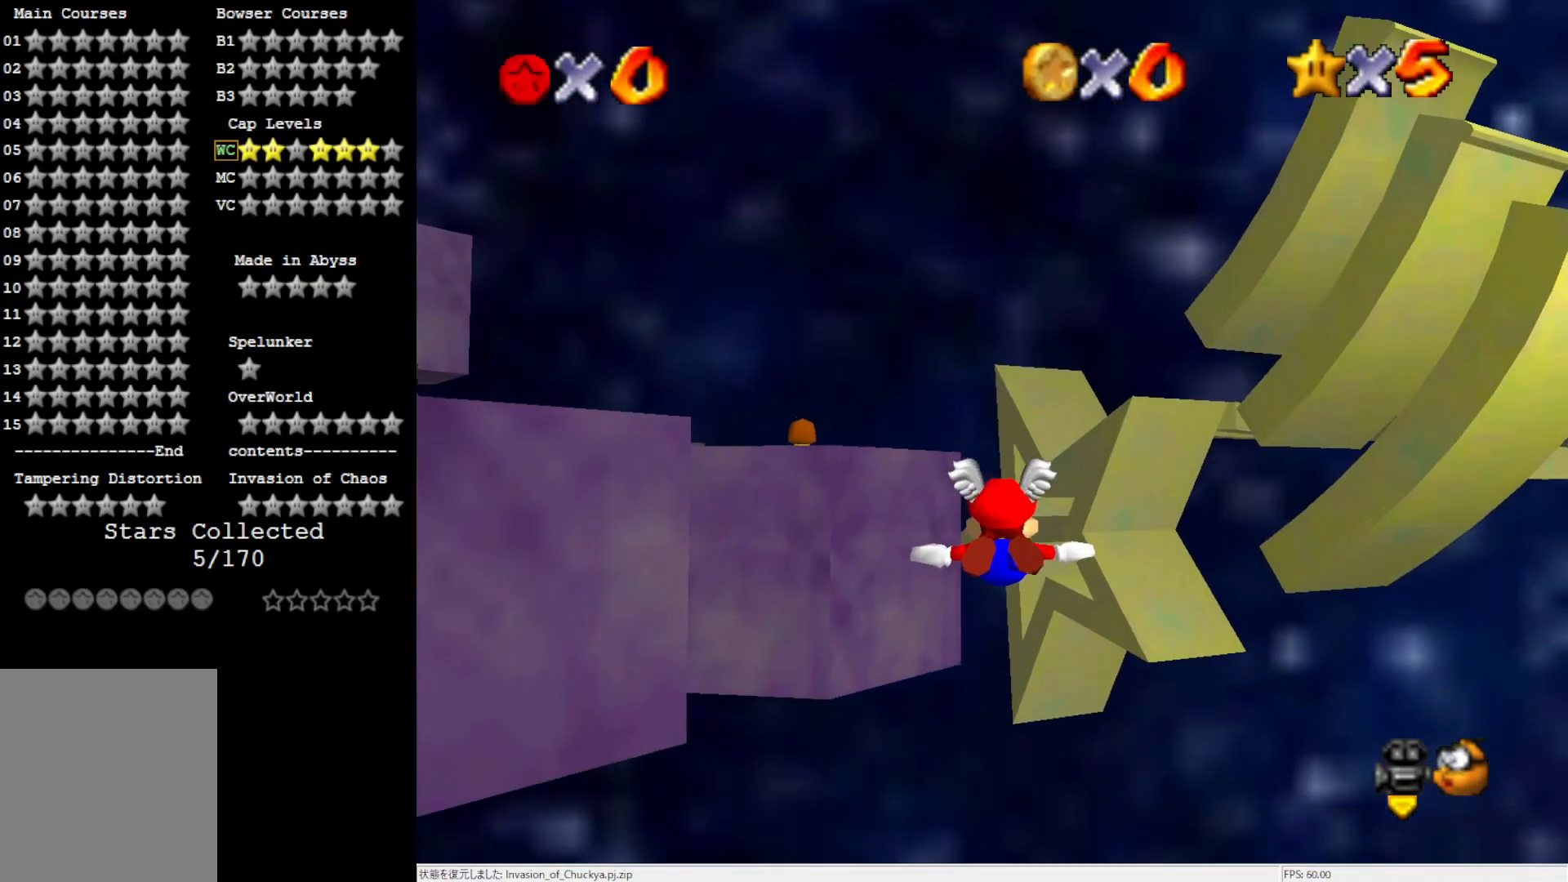
{"buttons": [], "left_stick": "up", "events": [[317, "left_stick", "up"]]}
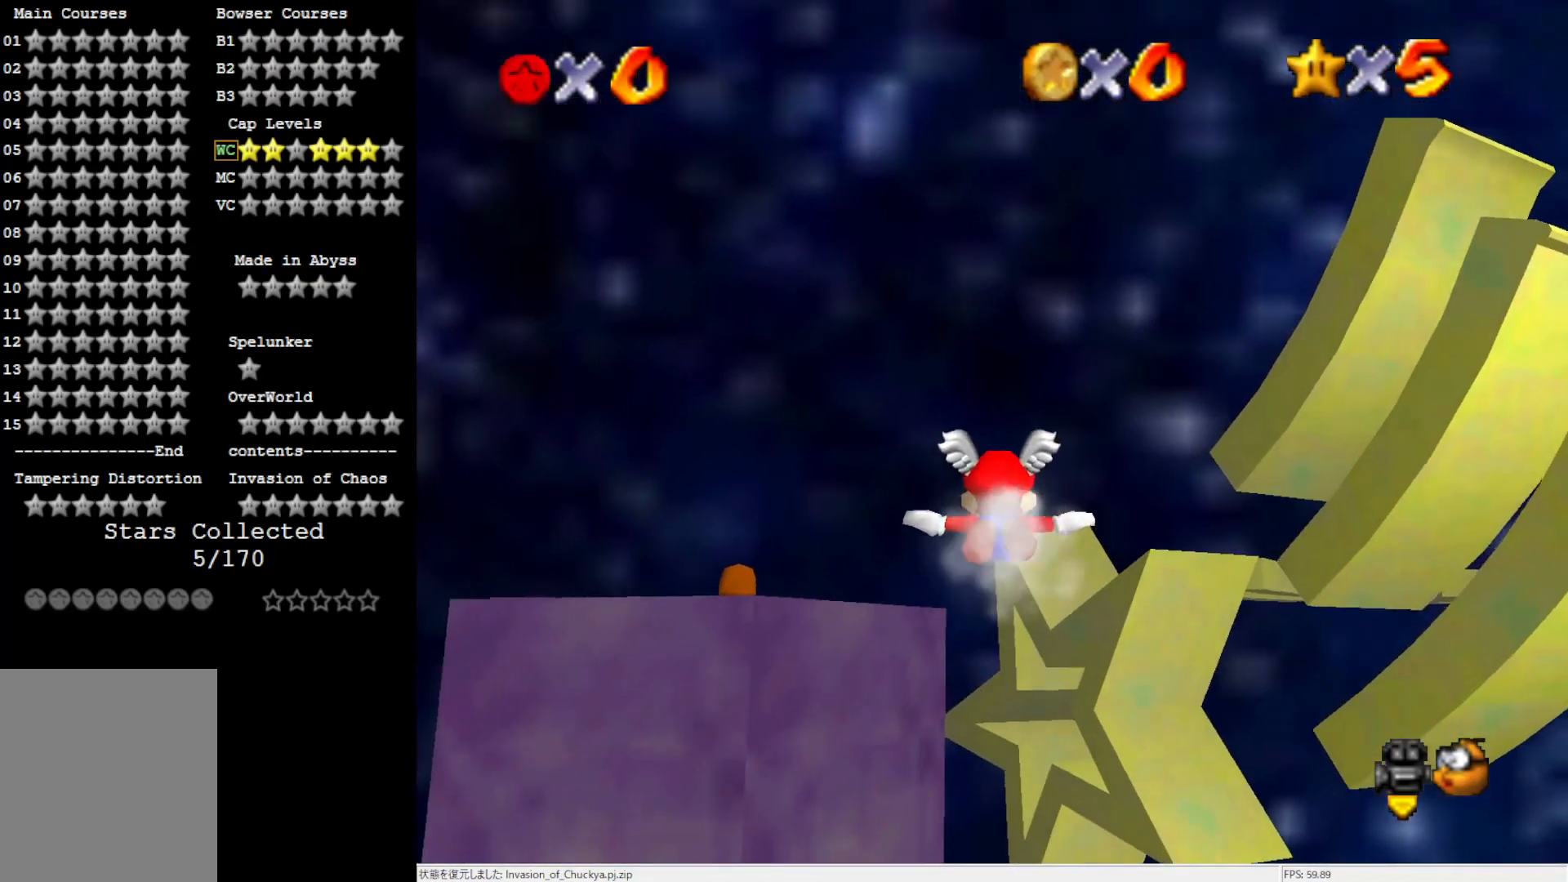
{"buttons": [], "left_stick": "up-right", "events": [[483, "left_stick", "up-right"]]}
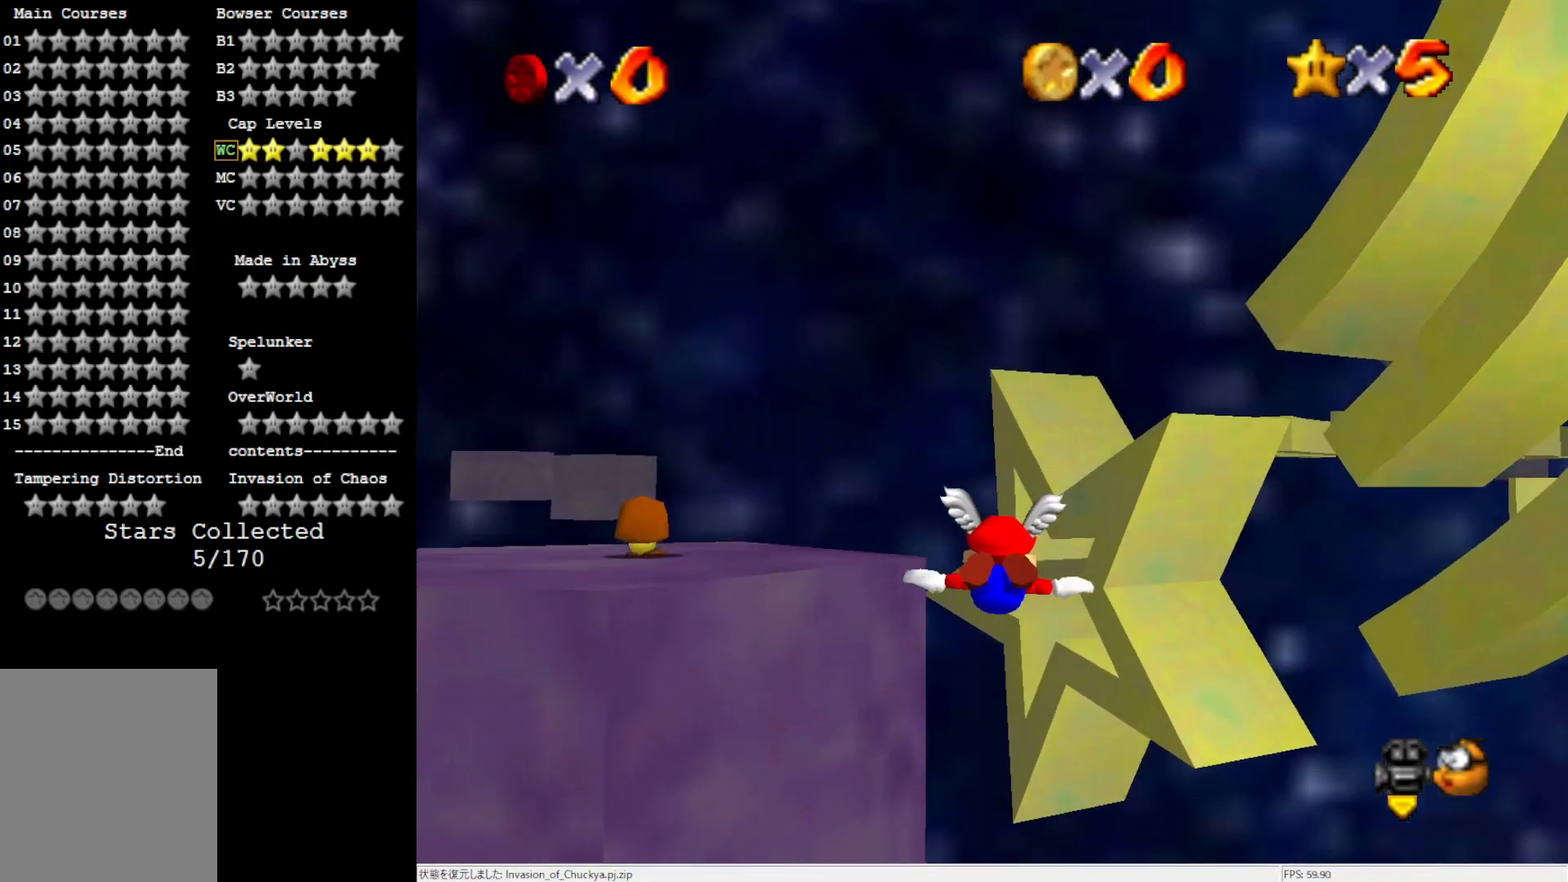
{"buttons": [], "left_stick": "down", "events": [[83, "left_stick", "center"], [383, "left_stick", "down"]]}
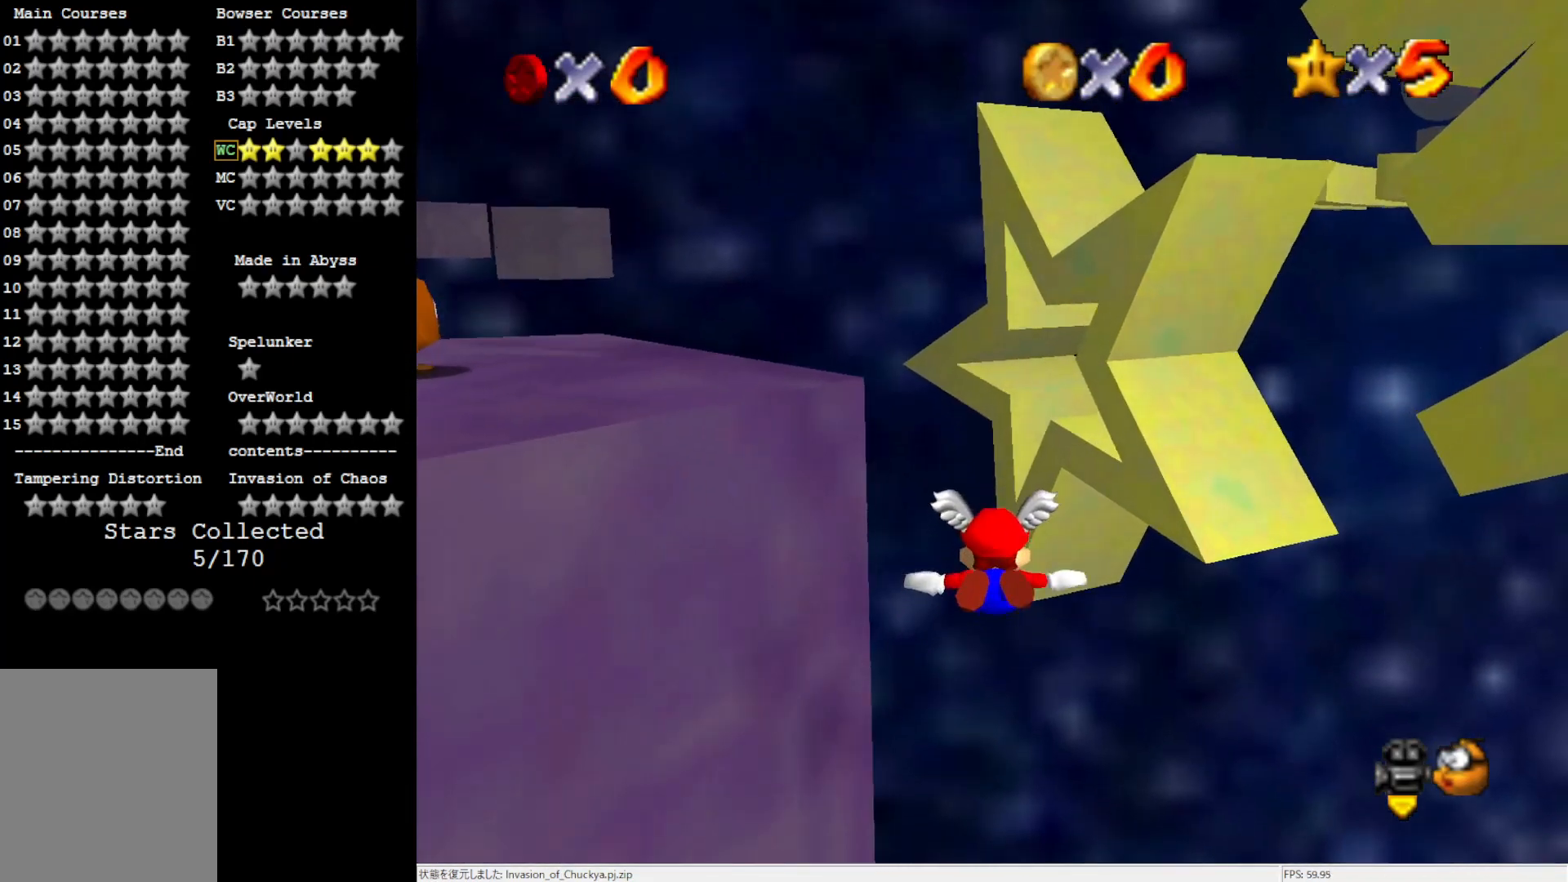
{"buttons": [], "left_stick": "center", "events": [[317, "left_stick", "center"]]}
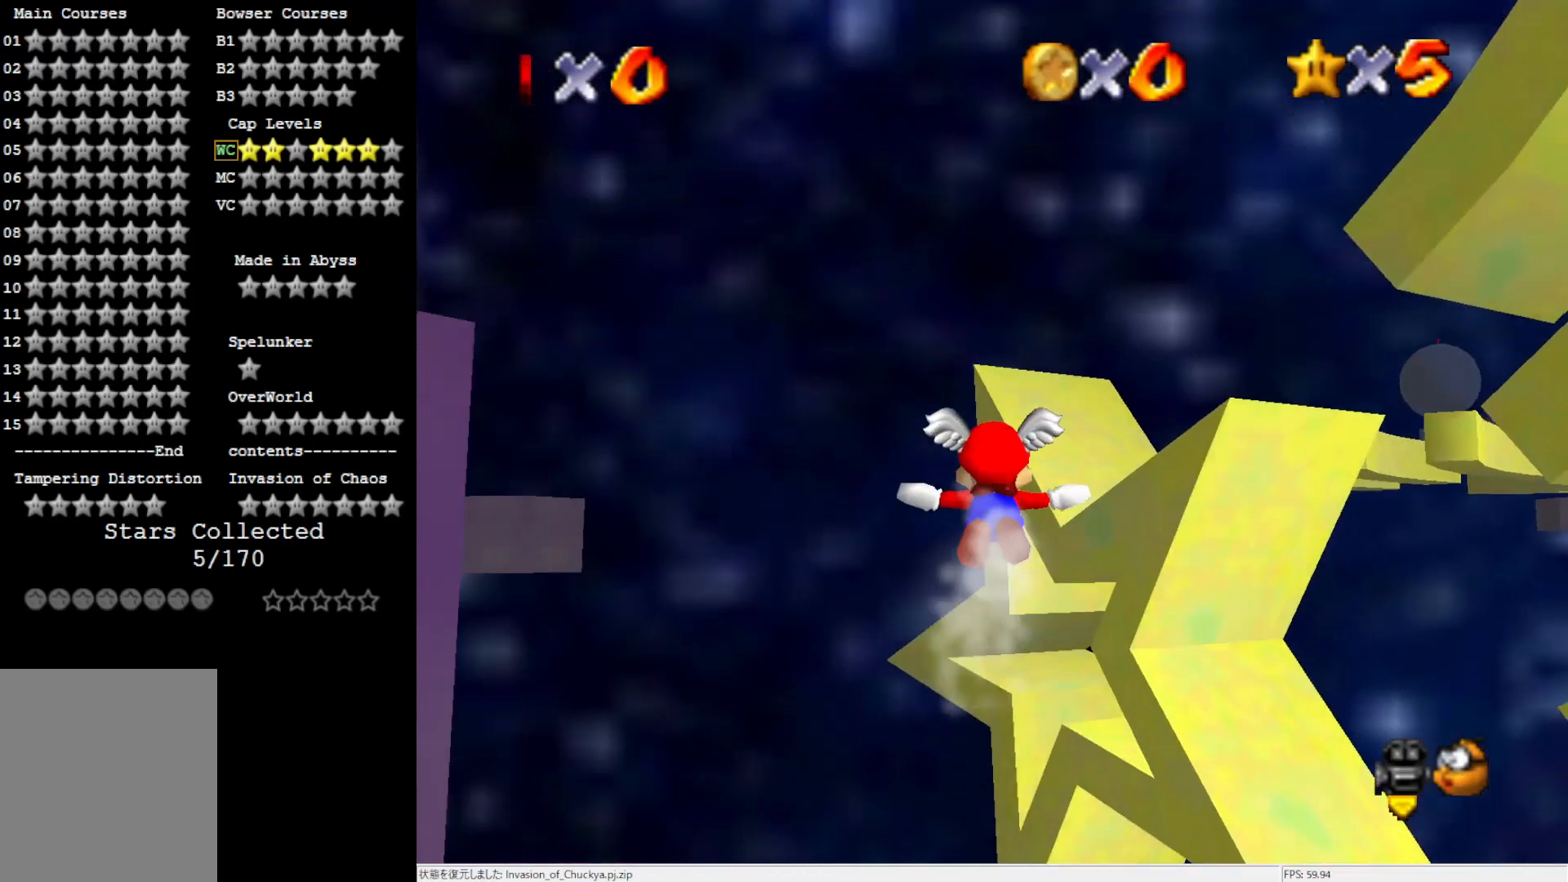
{"buttons": [], "left_stick": "up", "events": [[50, "left_stick", "up"]]}
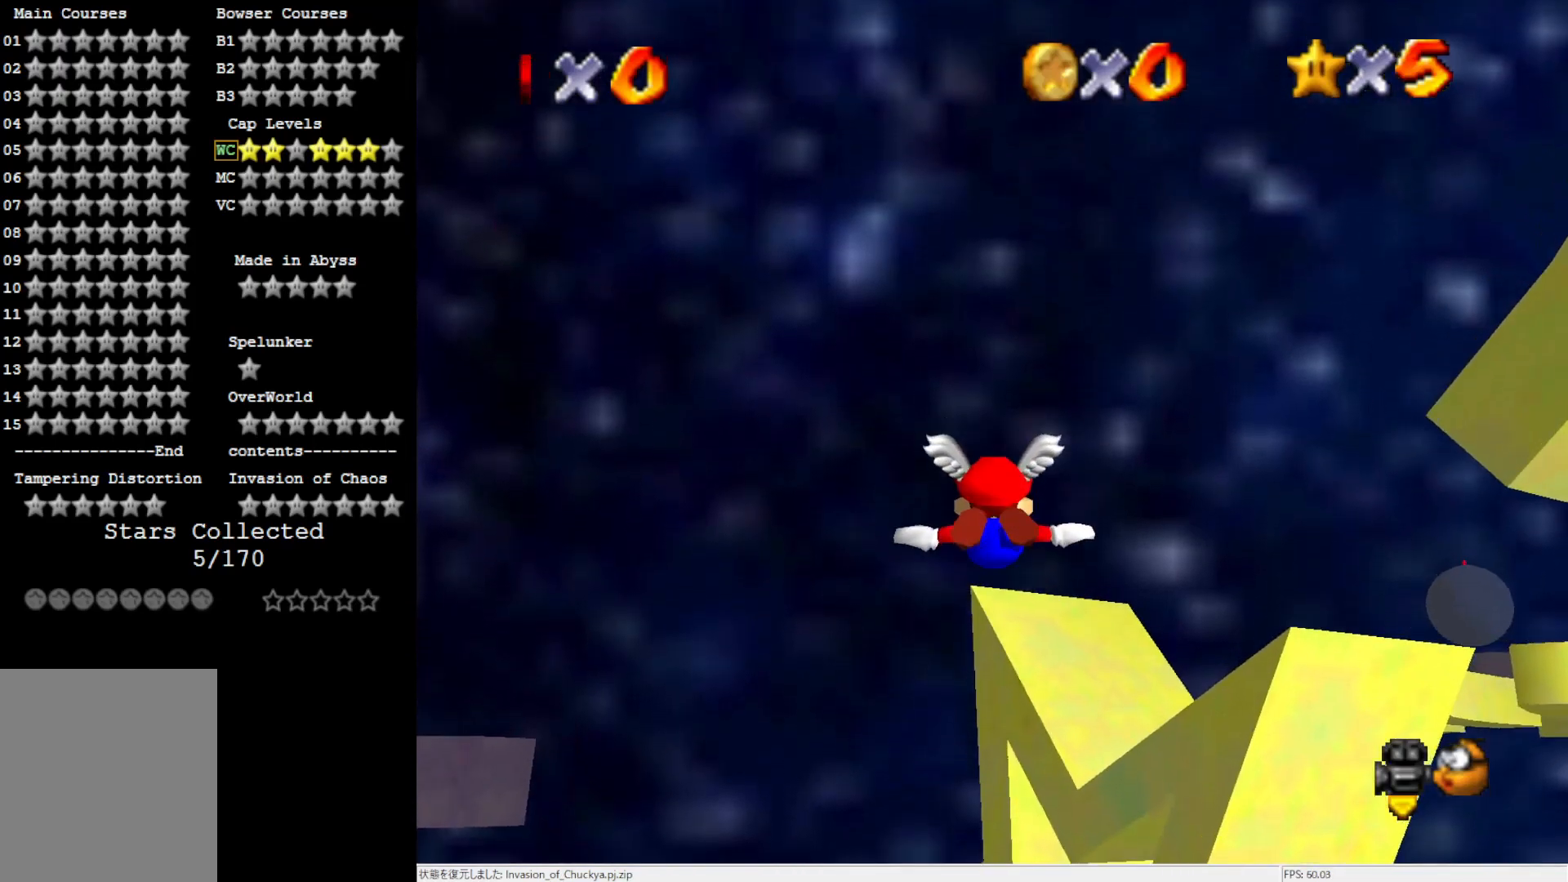
{"buttons": [], "left_stick": "down-right", "events": [[250, "left_stick", "up-right"], [417, "left_stick", "down-right"]]}
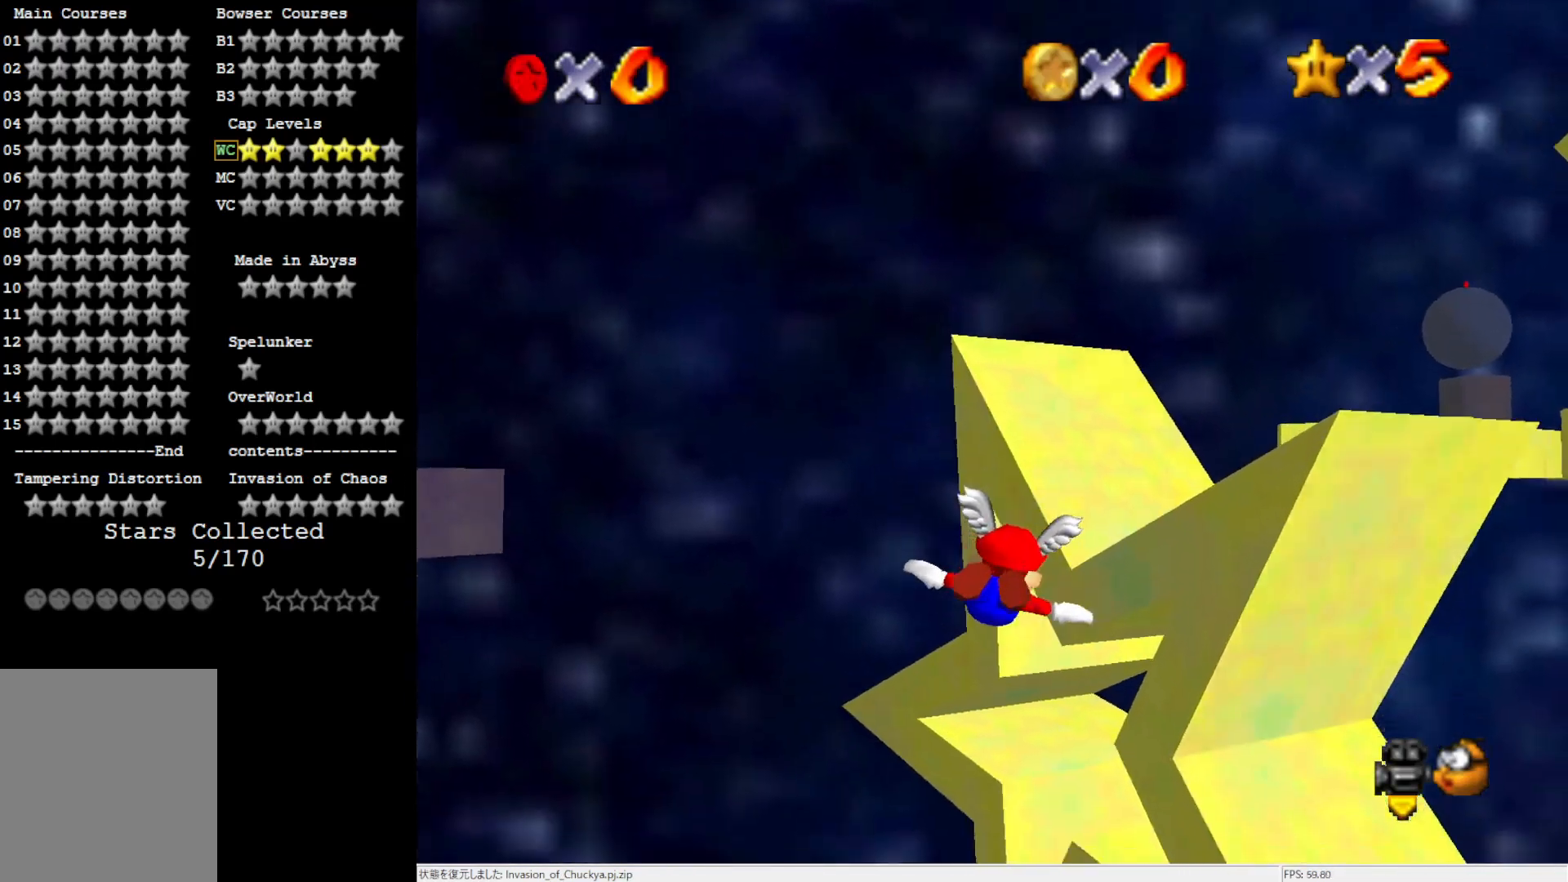
{"buttons": [], "left_stick": "down-right", "events": [[33, "left_stick", "down"], [267, "left_stick", "down-right"]]}
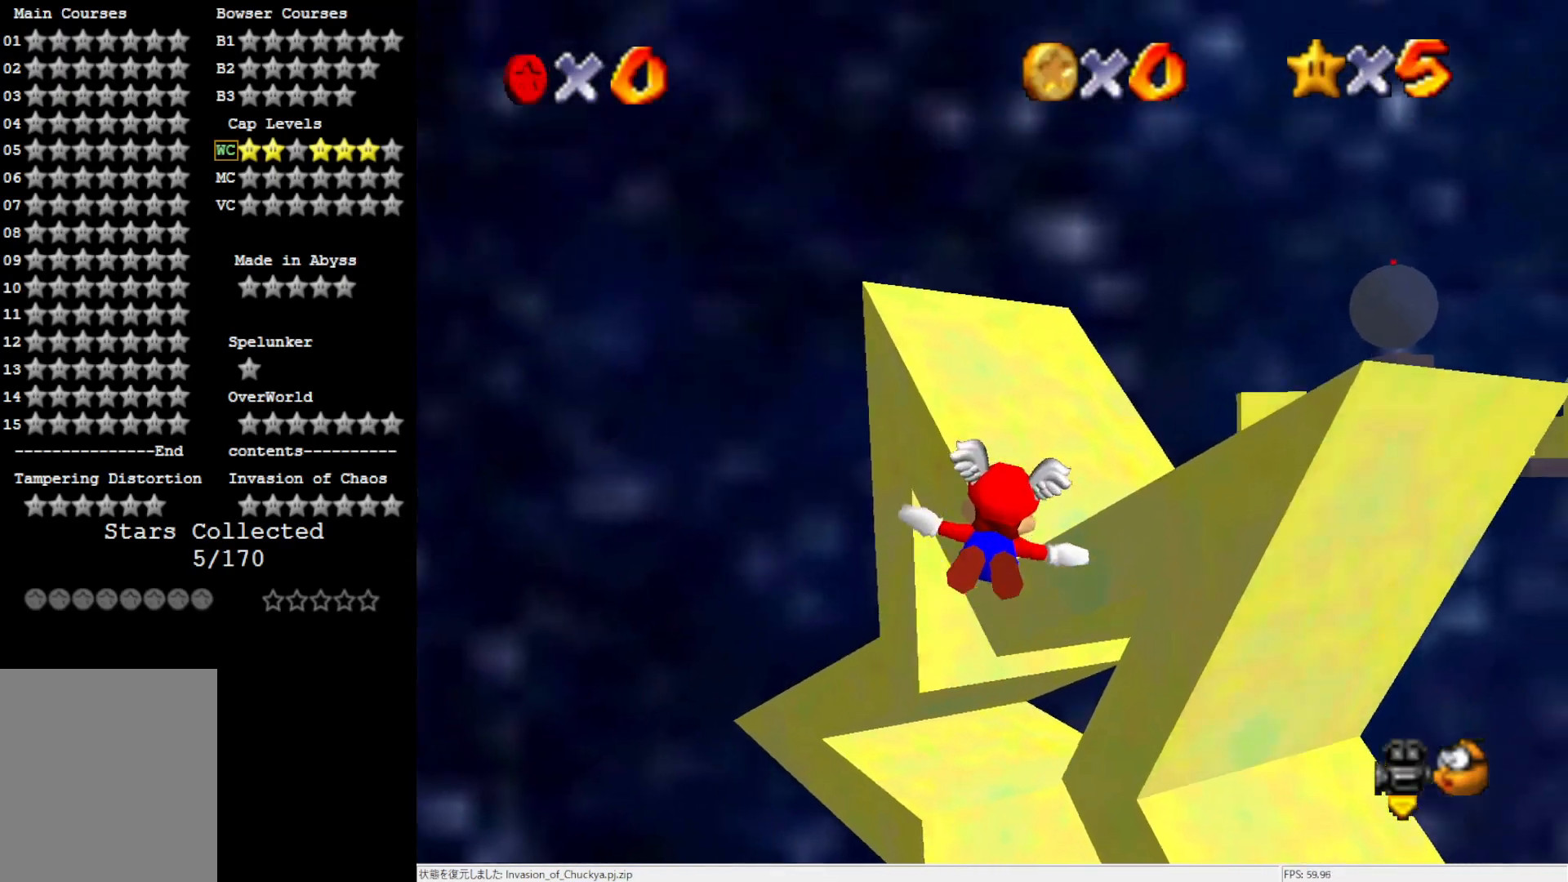
{"buttons": [], "left_stick": "center", "events": [[83, "left_stick", "right"], [217, "left_stick", "up-right"], [450, "left_stick", "center"]]}
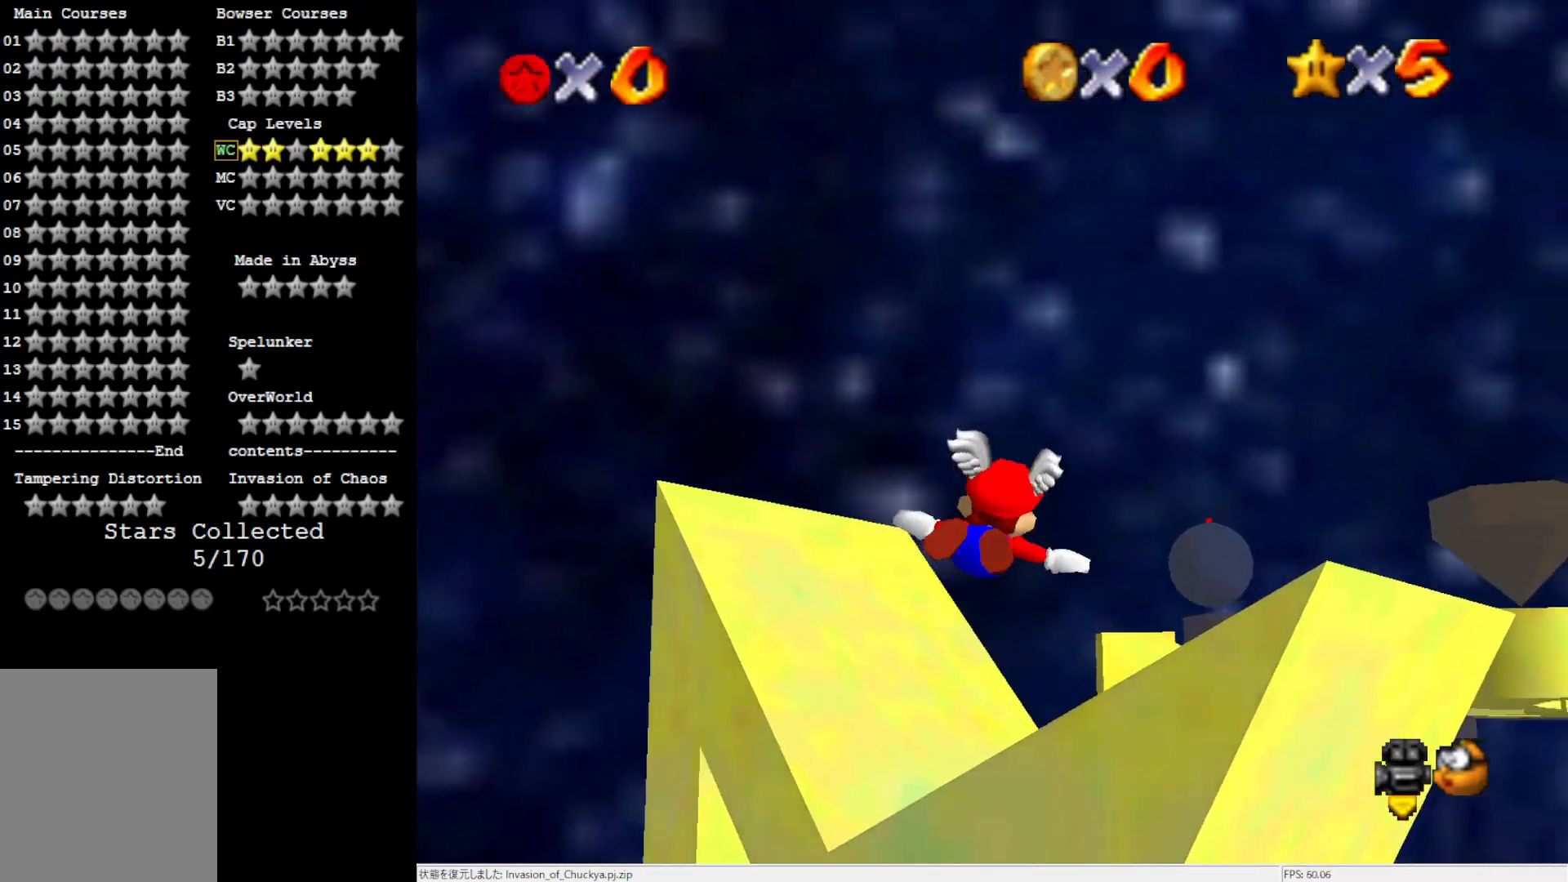
{"buttons": [], "left_stick": "up-right", "events": [[150, "left_stick", "up"], [500, "left_stick", "up-right"]]}
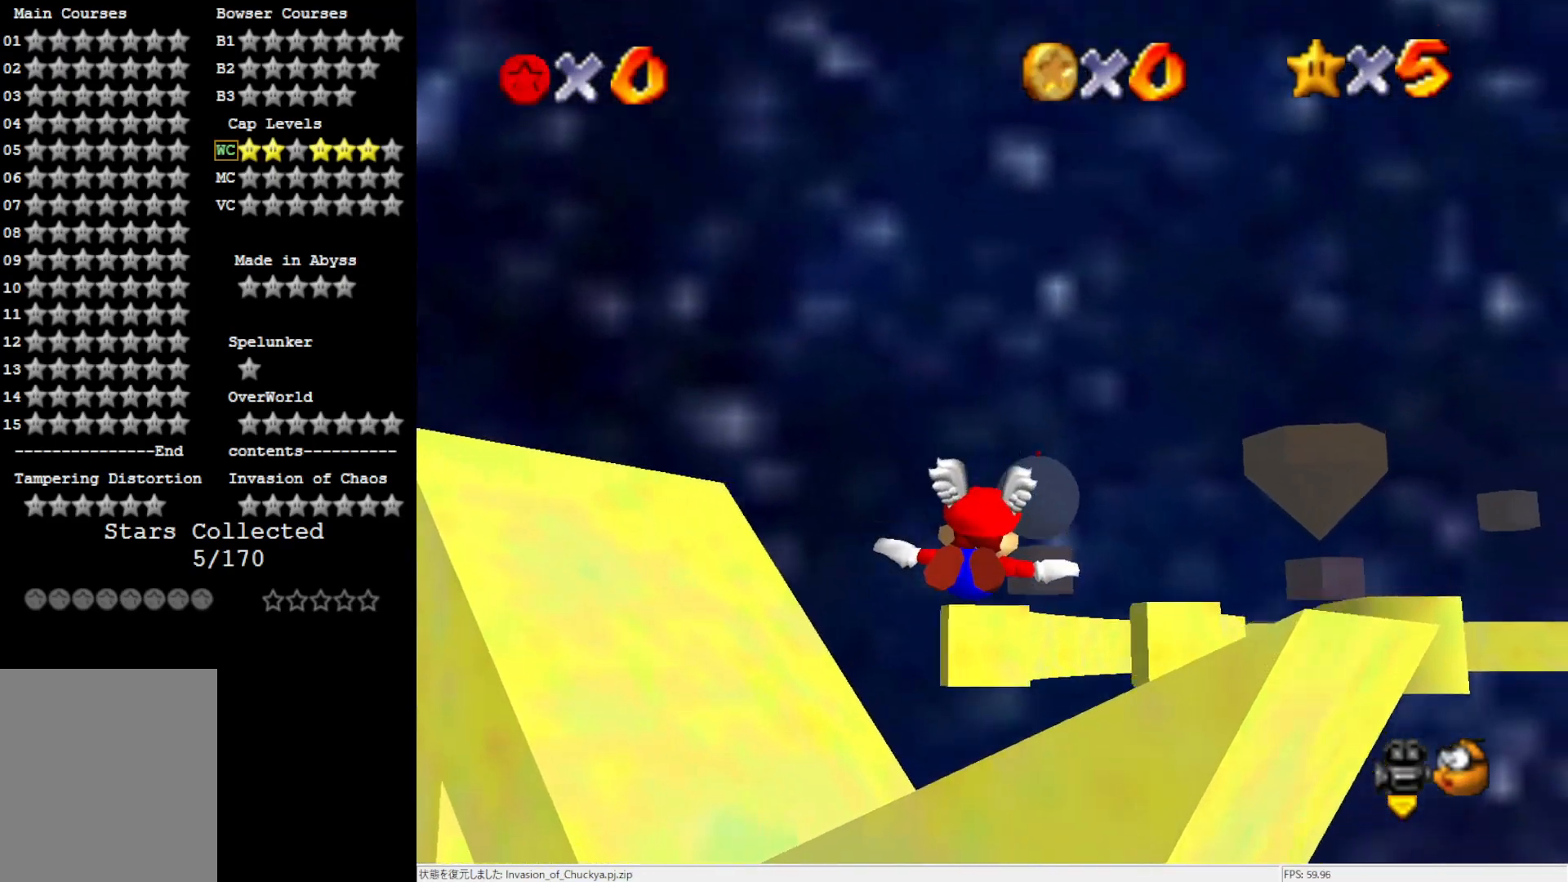
{"buttons": [], "left_stick": "center", "events": [[183, "left_stick", "center"]]}
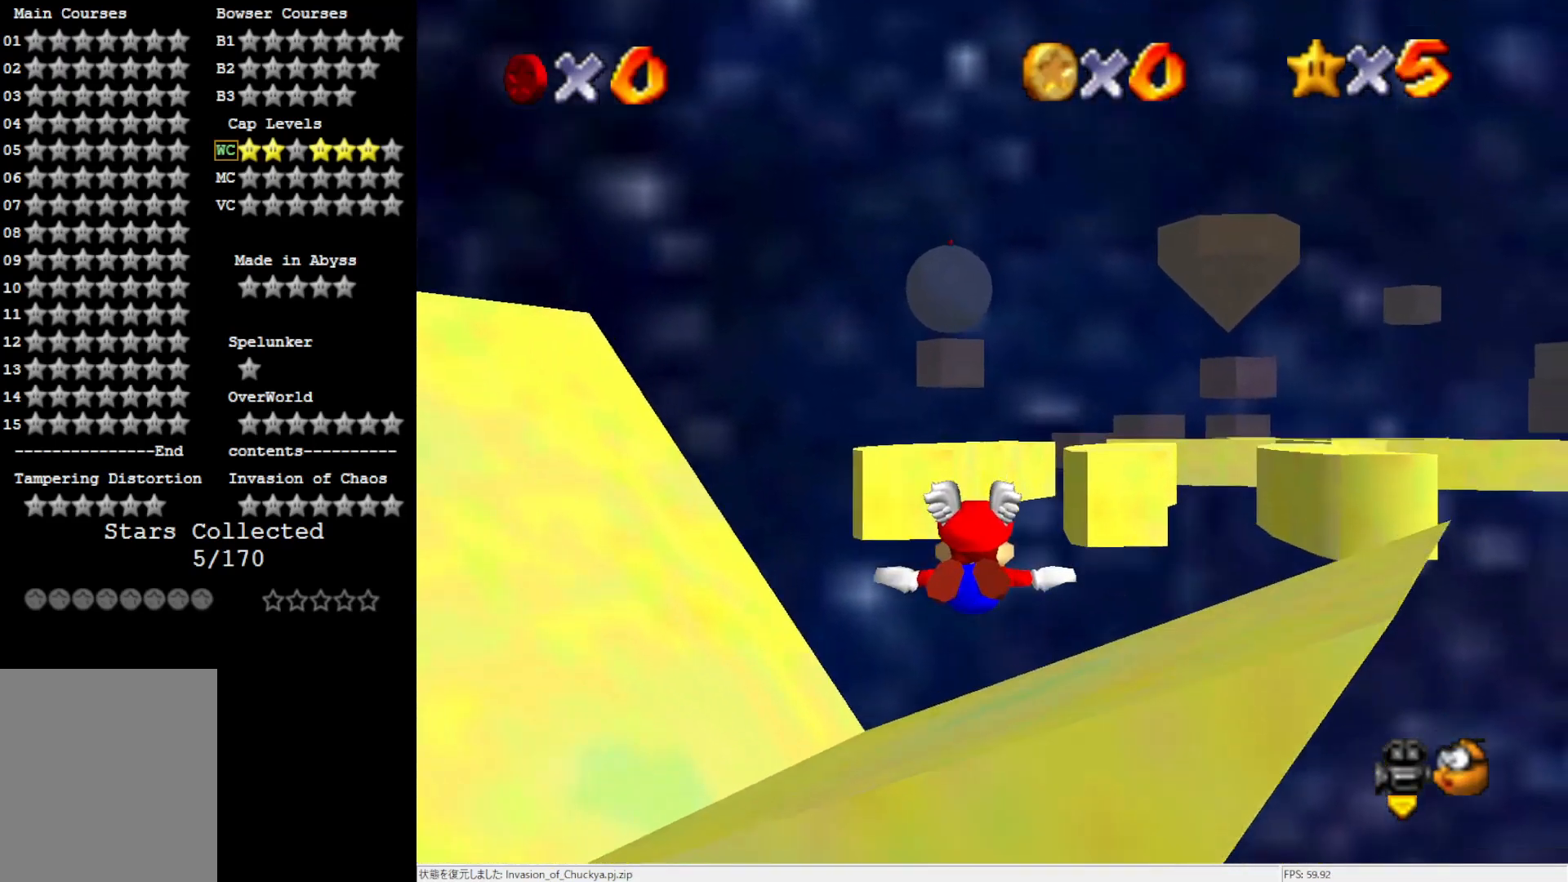
{"buttons": [], "left_stick": "center", "events": [[33, "left_stick", "up-right"], [233, "left_stick", "right"], [317, "Z", "down"], [417, "left_stick", "center"], [500, "Z", "up"]]}
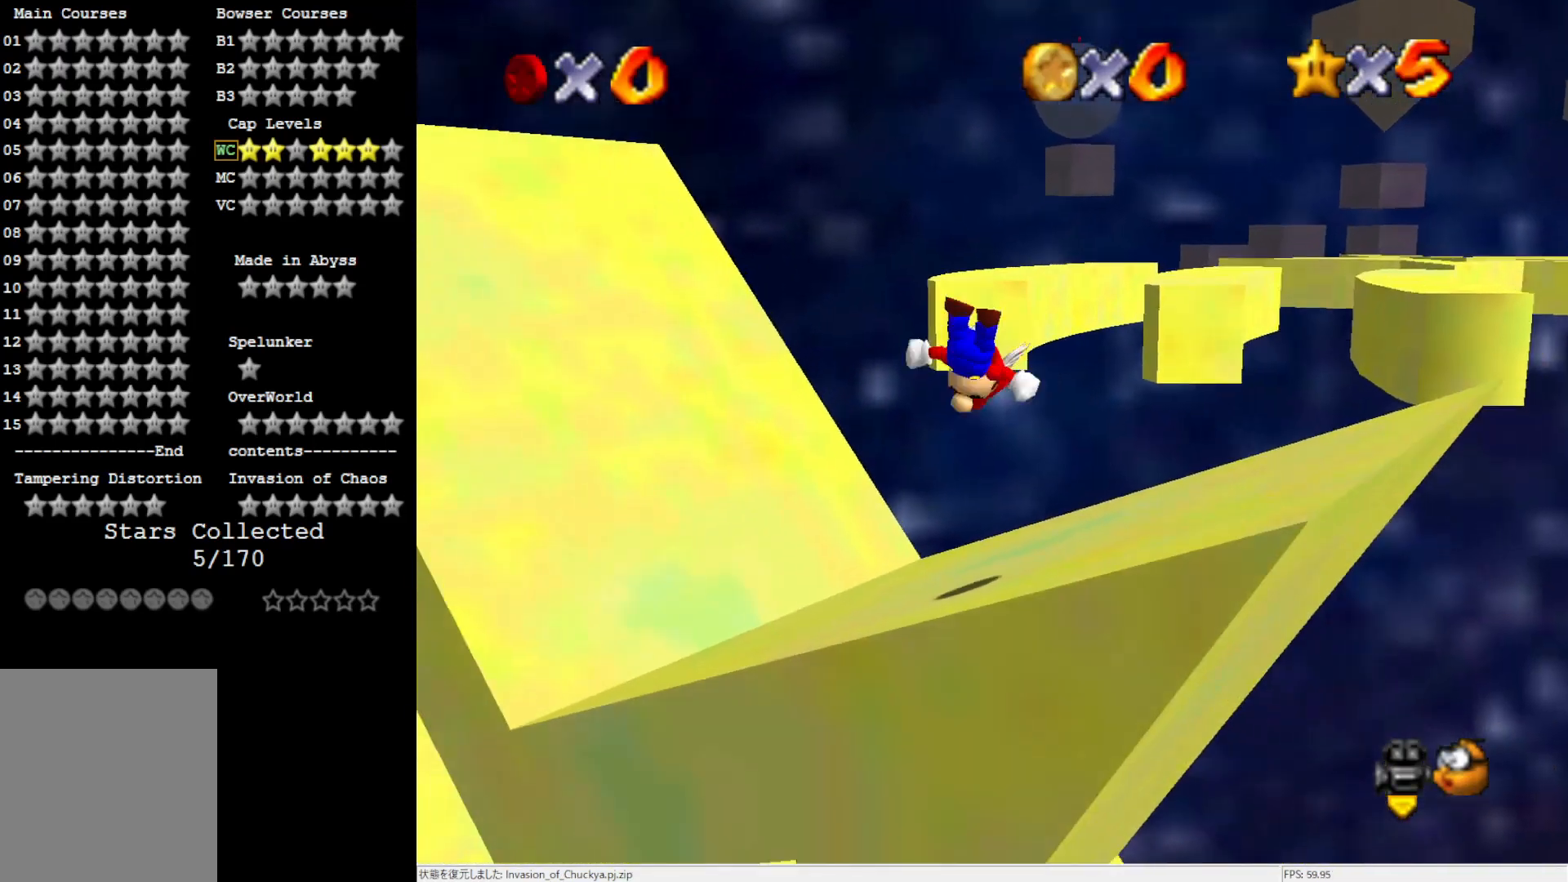
{"buttons": [], "left_stick": "center", "events": [[183, "C_LEFT", "down"], [300, "C_LEFT", "up"]]}
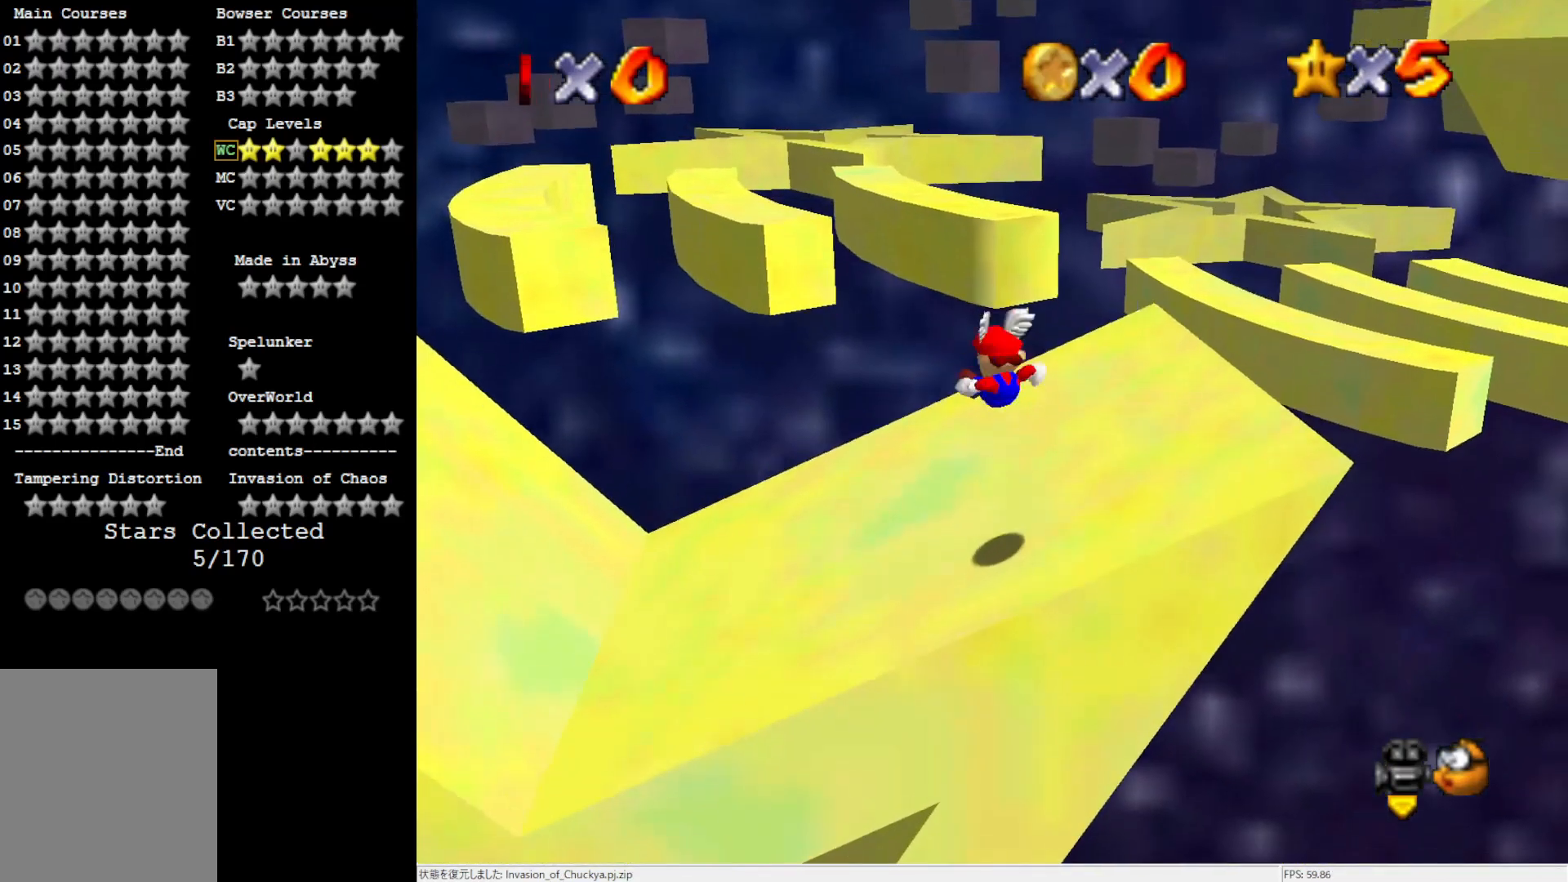
{"buttons": ["A", "B"], "left_stick": "up", "events": [[467, "A", "down"], [467, "B", "down"], [467, "left_stick", "up"]]}
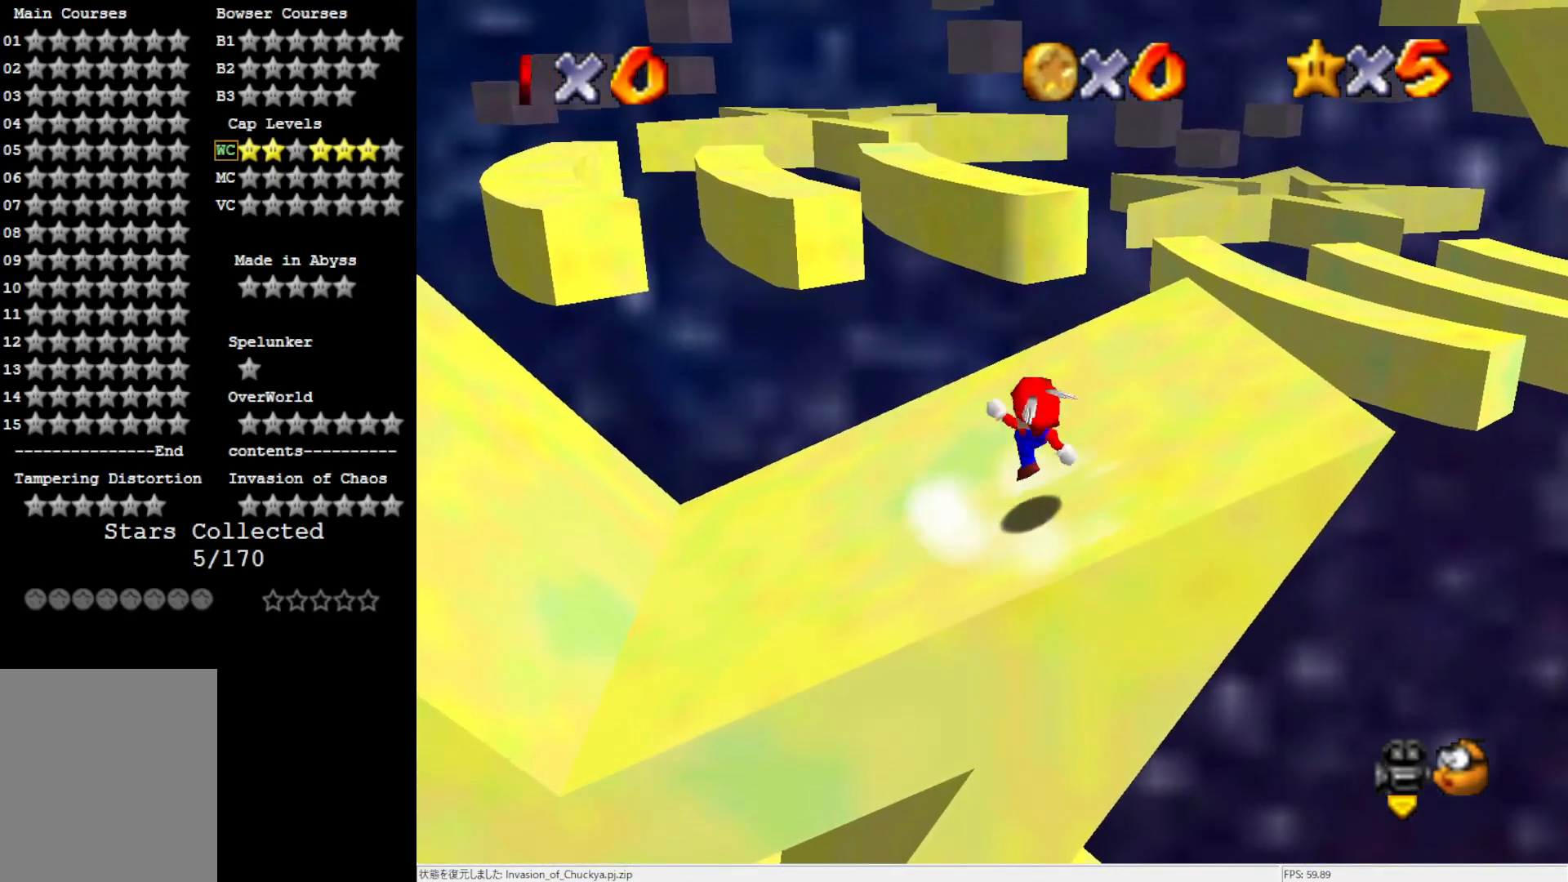
{"buttons": ["A"], "left_stick": "up", "events": [[67, "A", "up"], [67, "B", "up"], [433, "A", "down"]]}
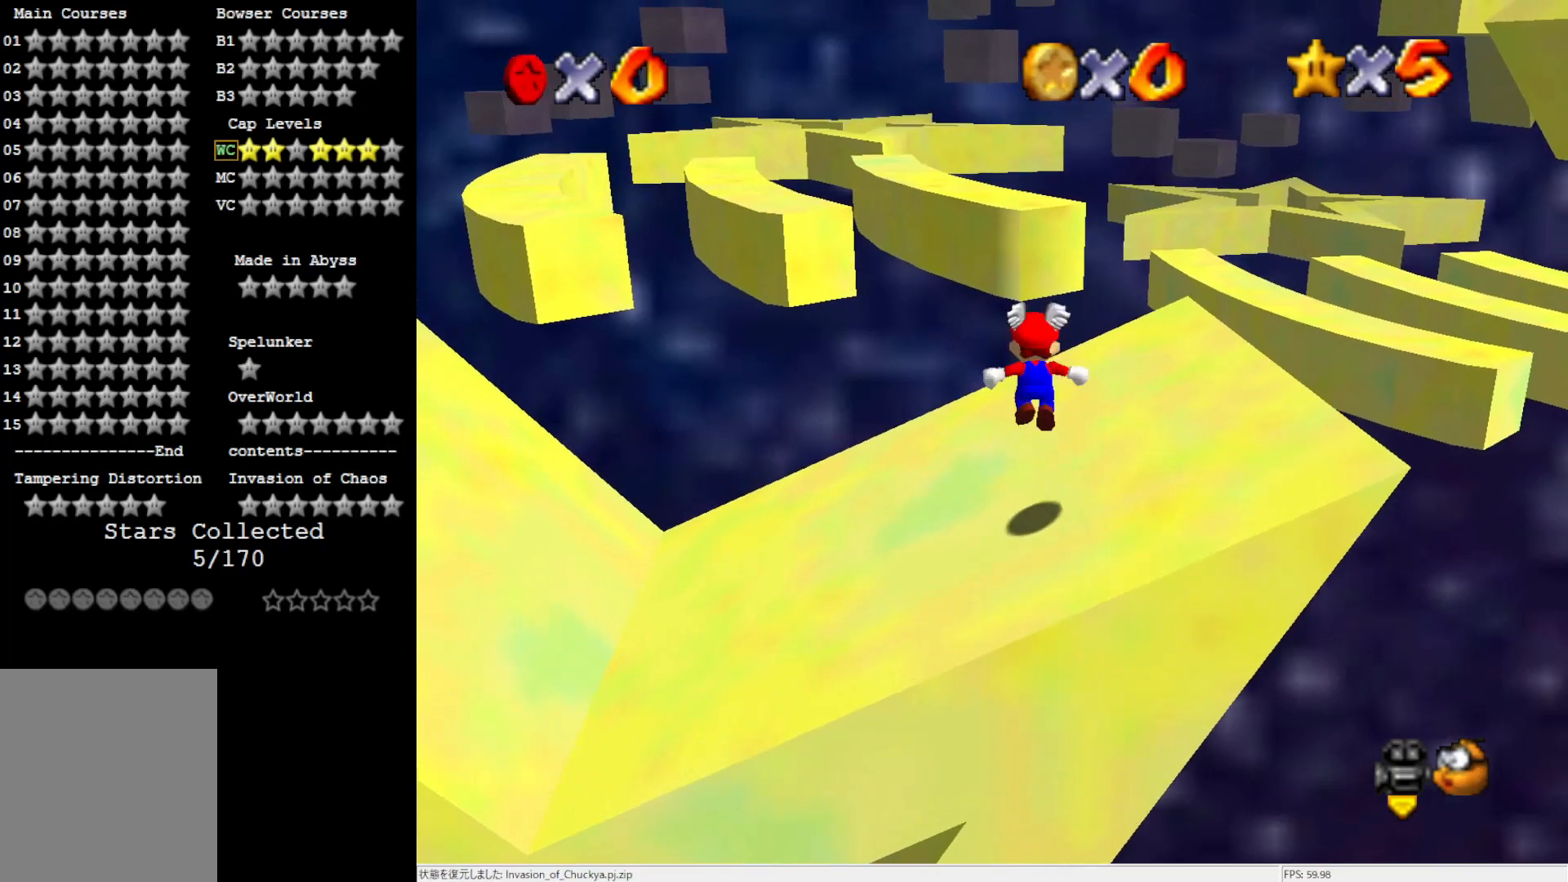
{"buttons": [], "left_stick": "up-right", "events": [[33, "left_stick", "up-right"], [267, "A", "up"]]}
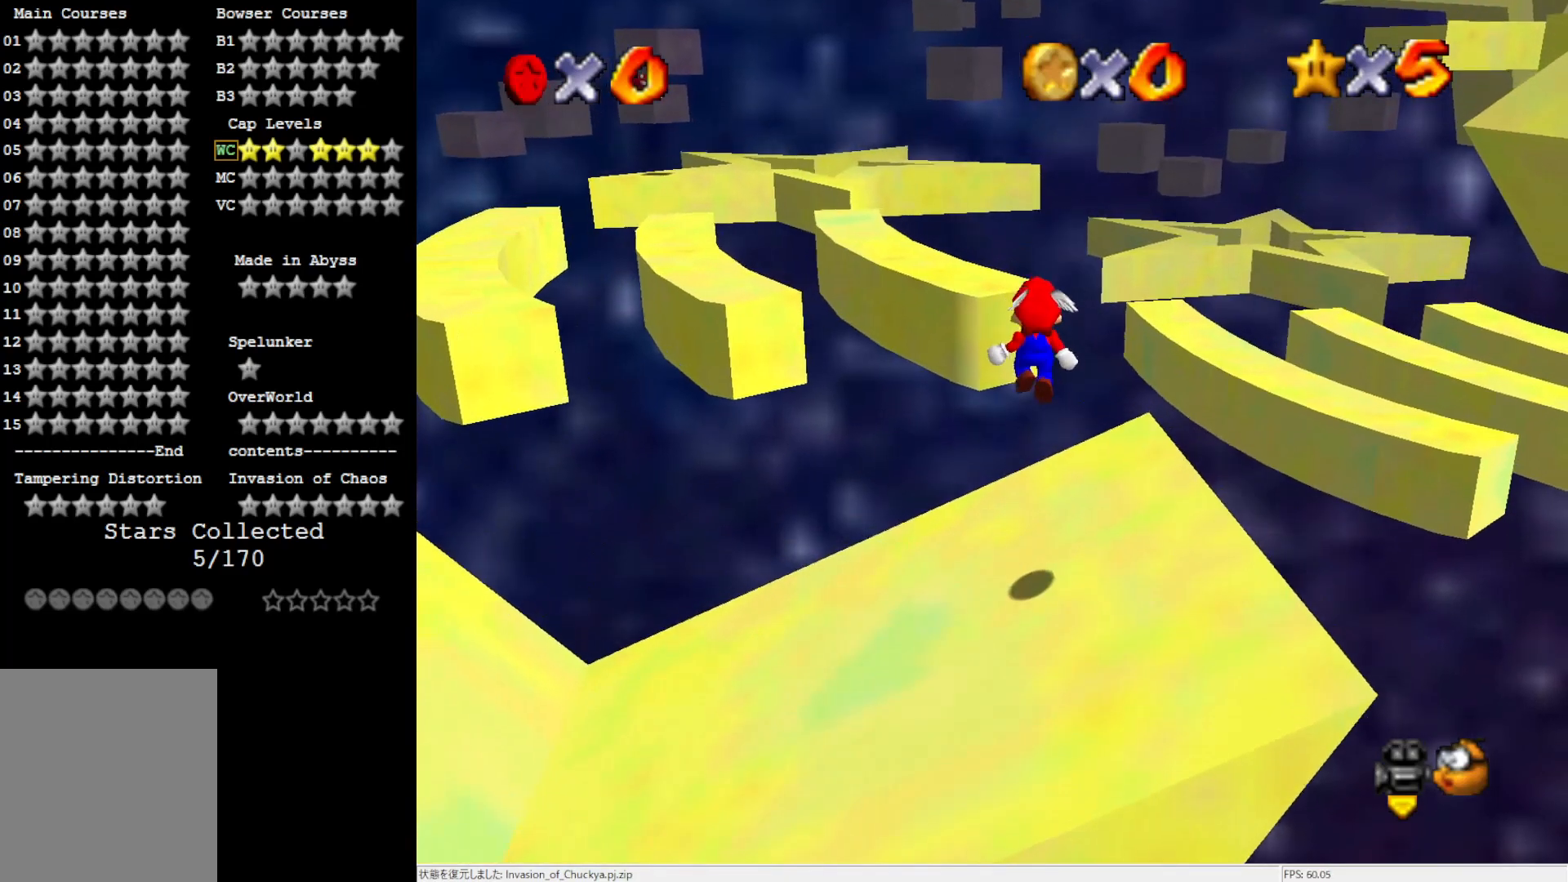
{"buttons": ["A"], "left_stick": "up-left", "events": [[183, "left_stick", "up"], [350, "A", "down"], [417, "left_stick", "up-left"]]}
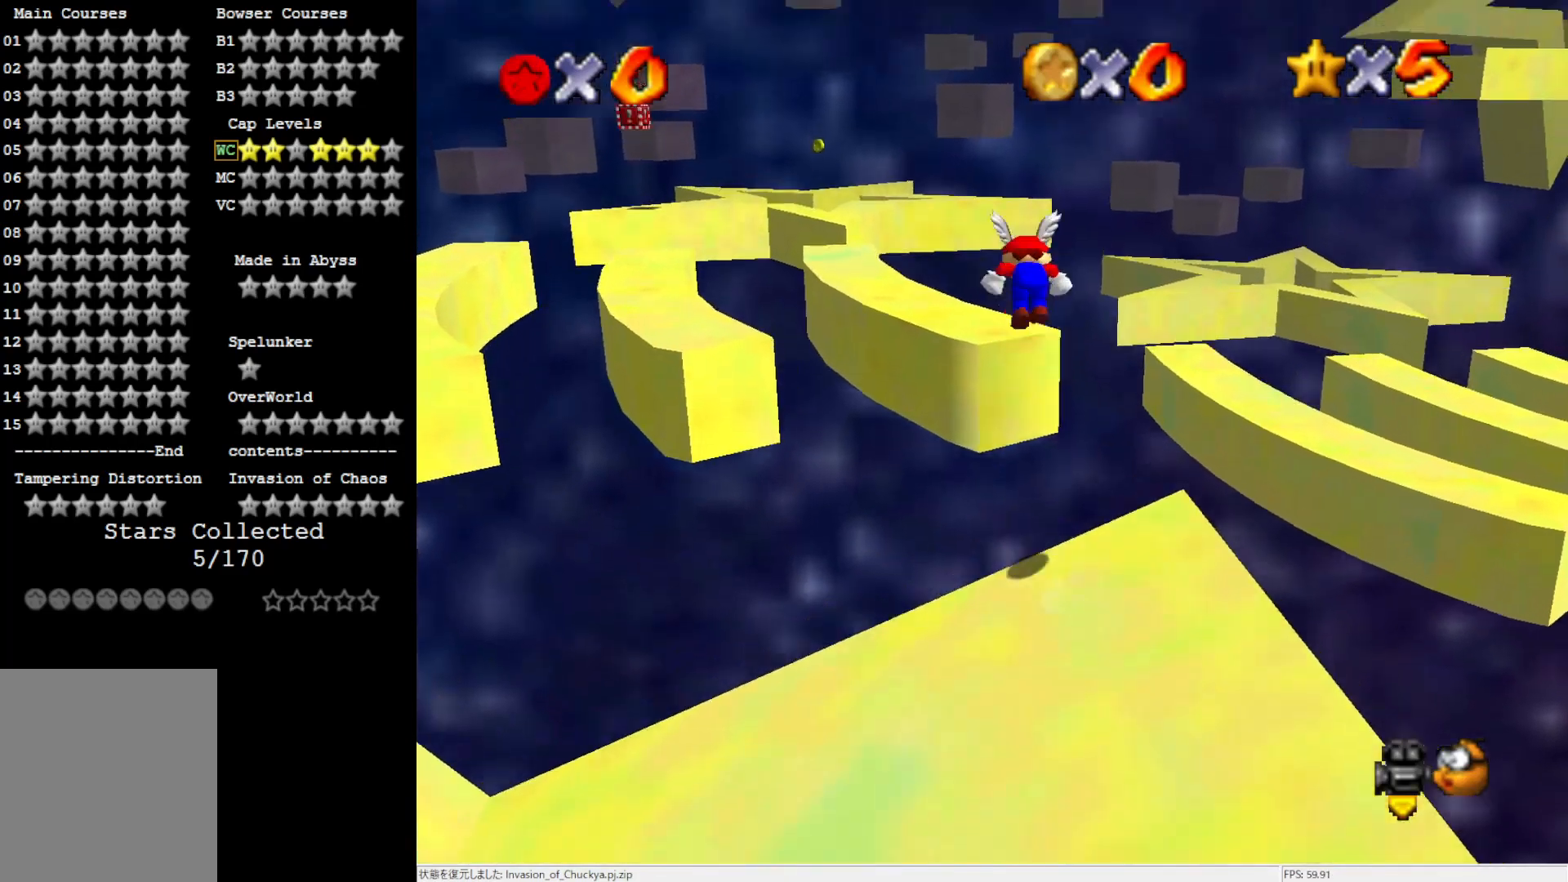
{"buttons": [], "left_stick": "center", "events": [[283, "left_stick", "center"], [317, "A", "up"]]}
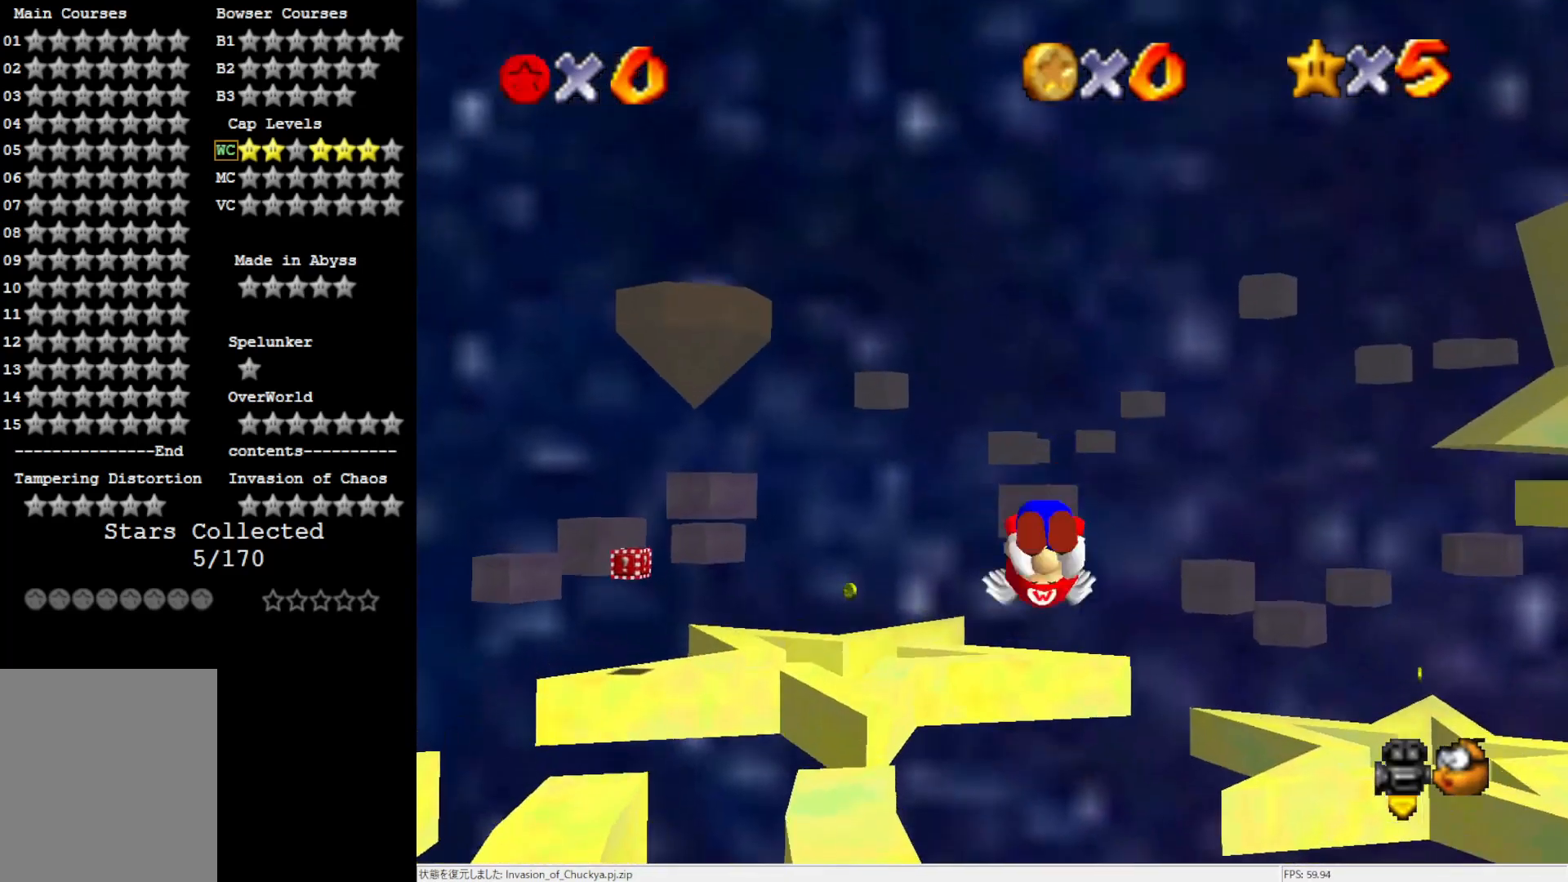
{"buttons": [], "left_stick": "down-left", "events": [[67, "left_stick", "up-left"], [233, "left_stick", "left"], [350, "left_stick", "down-left"]]}